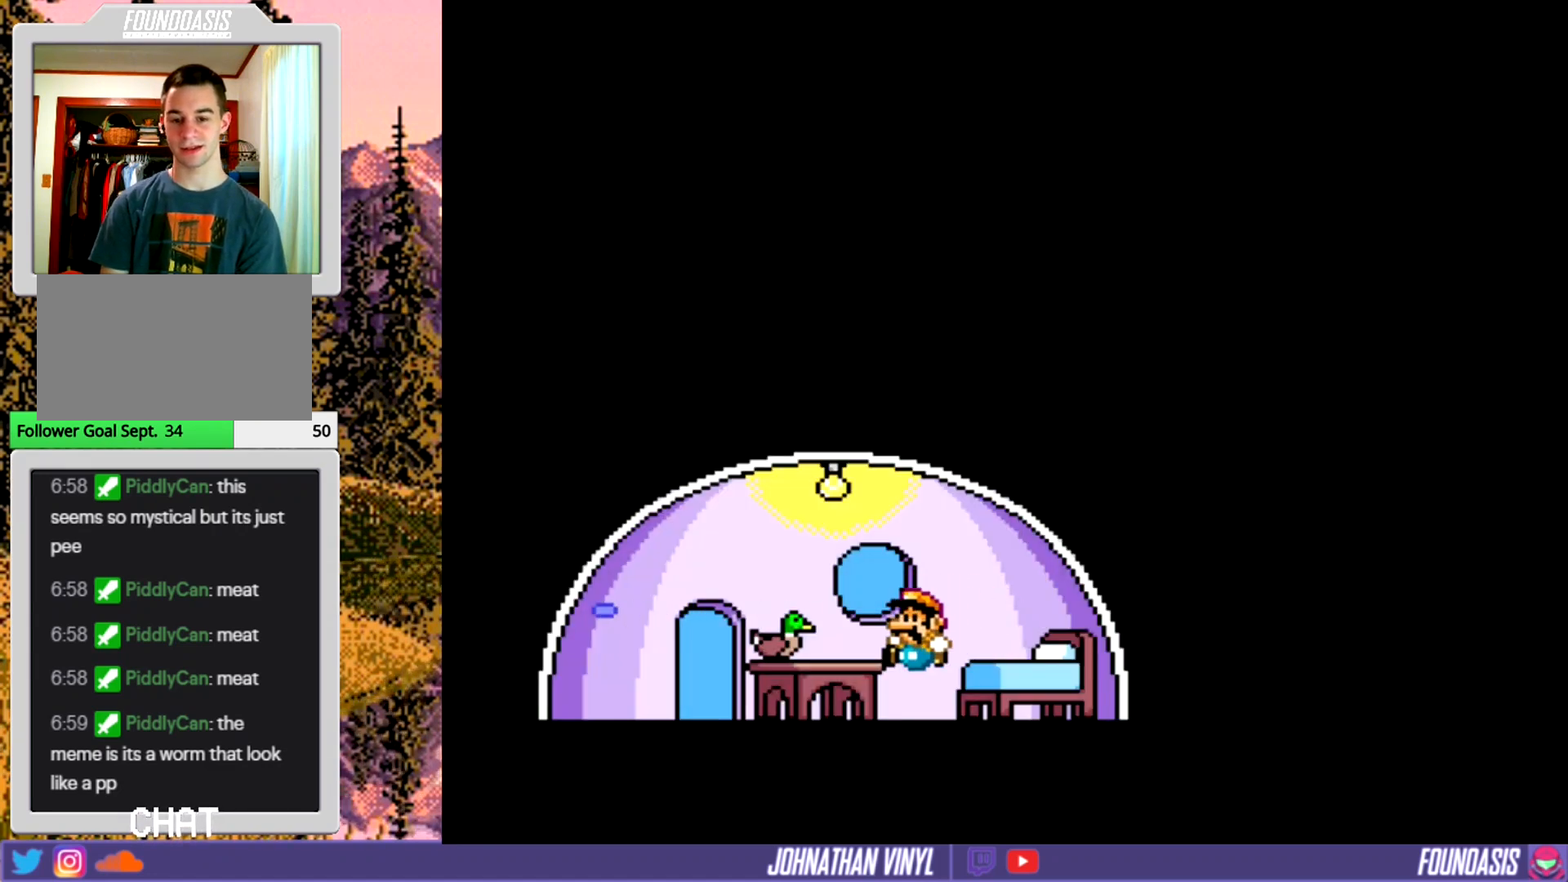
Gameplay with a controller (Nintendo layout); each line is a JSON object with the inputs held at the frame after it. "events" lists button and stick changes between this image and that frame as [ms after this image, input, new state], when the widget could be followed in between. Not read: B L3 R3.
{"buttons": ["Y"], "events": [[300, "DPAD_LEFT", "up"], [367, "DPAD_UP", "down"], [500, "DPAD_UP", "up"]]}
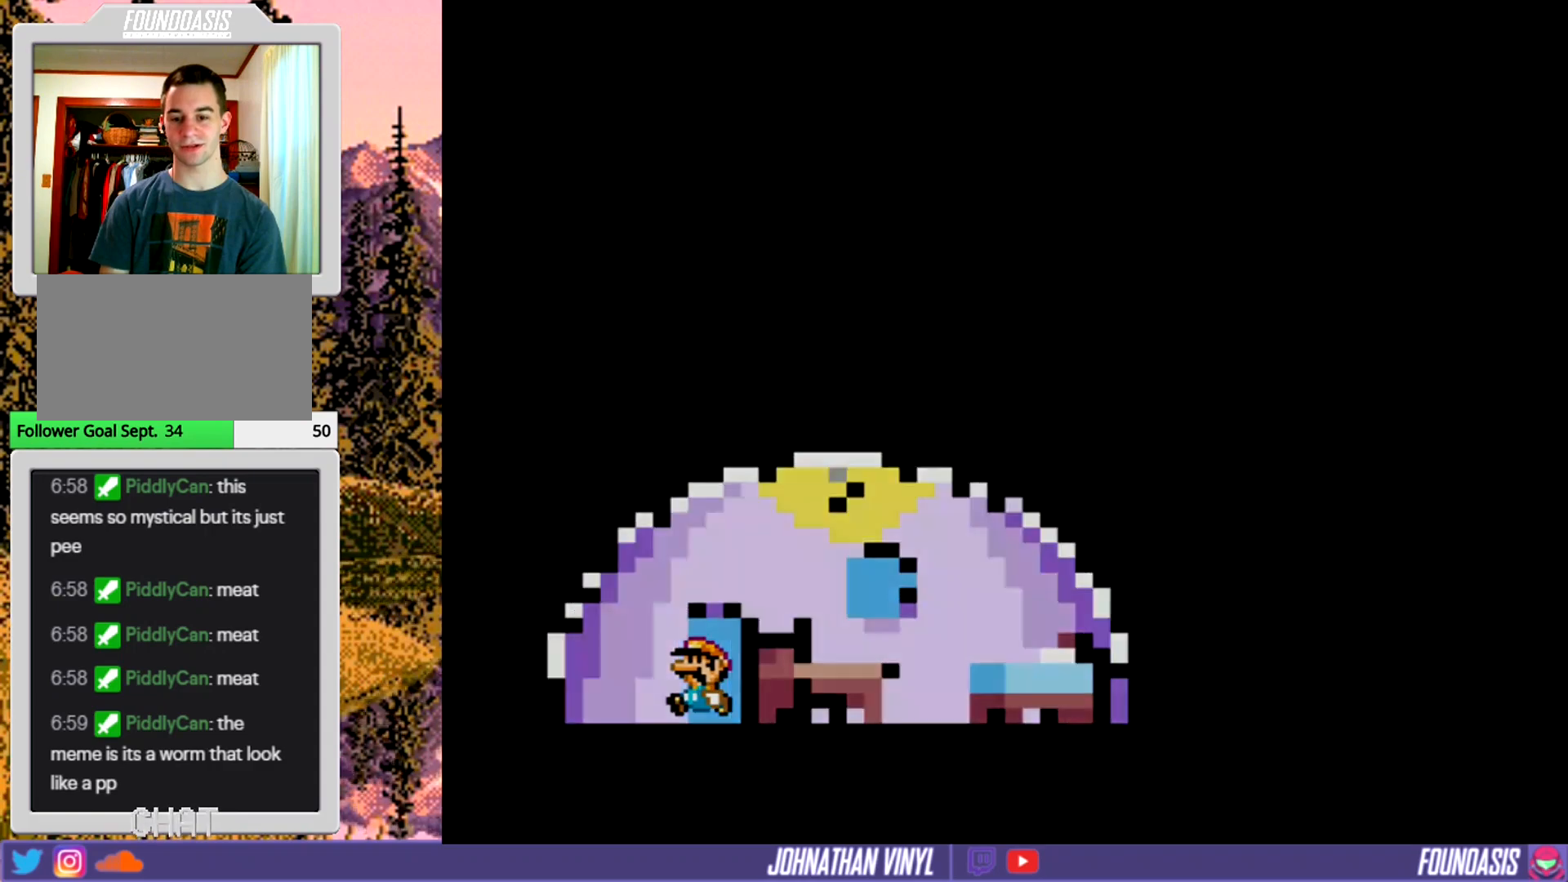
{"buttons": ["Y", "DPAD_RIGHT"], "events": [[400, "DPAD_RIGHT", "down"]]}
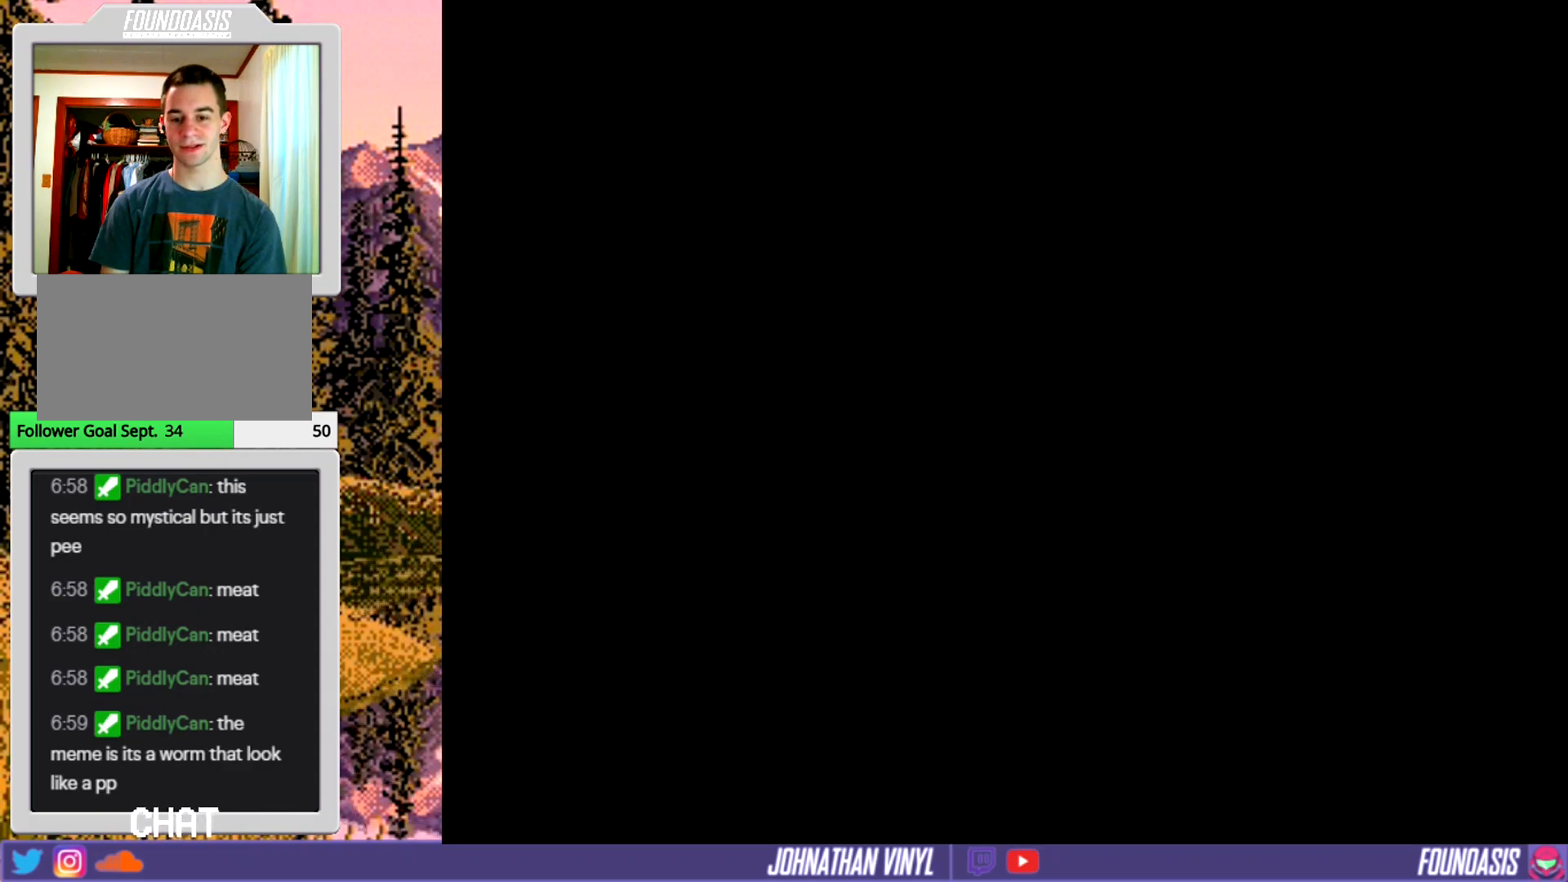
{"buttons": ["Y", "DPAD_RIGHT"], "events": []}
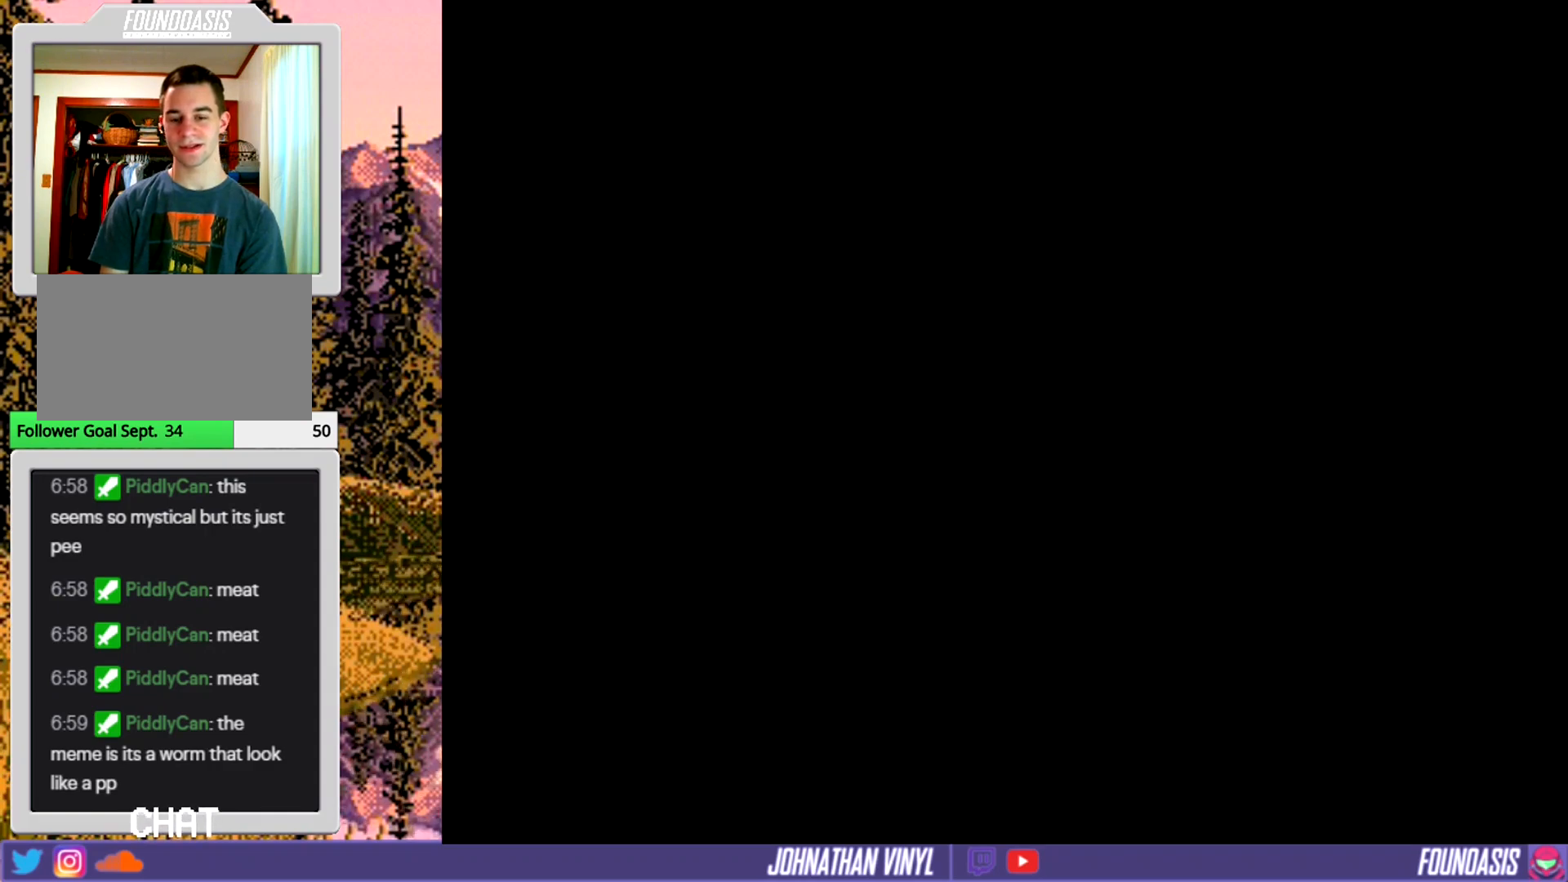
{"buttons": ["Y", "DPAD_RIGHT"], "events": []}
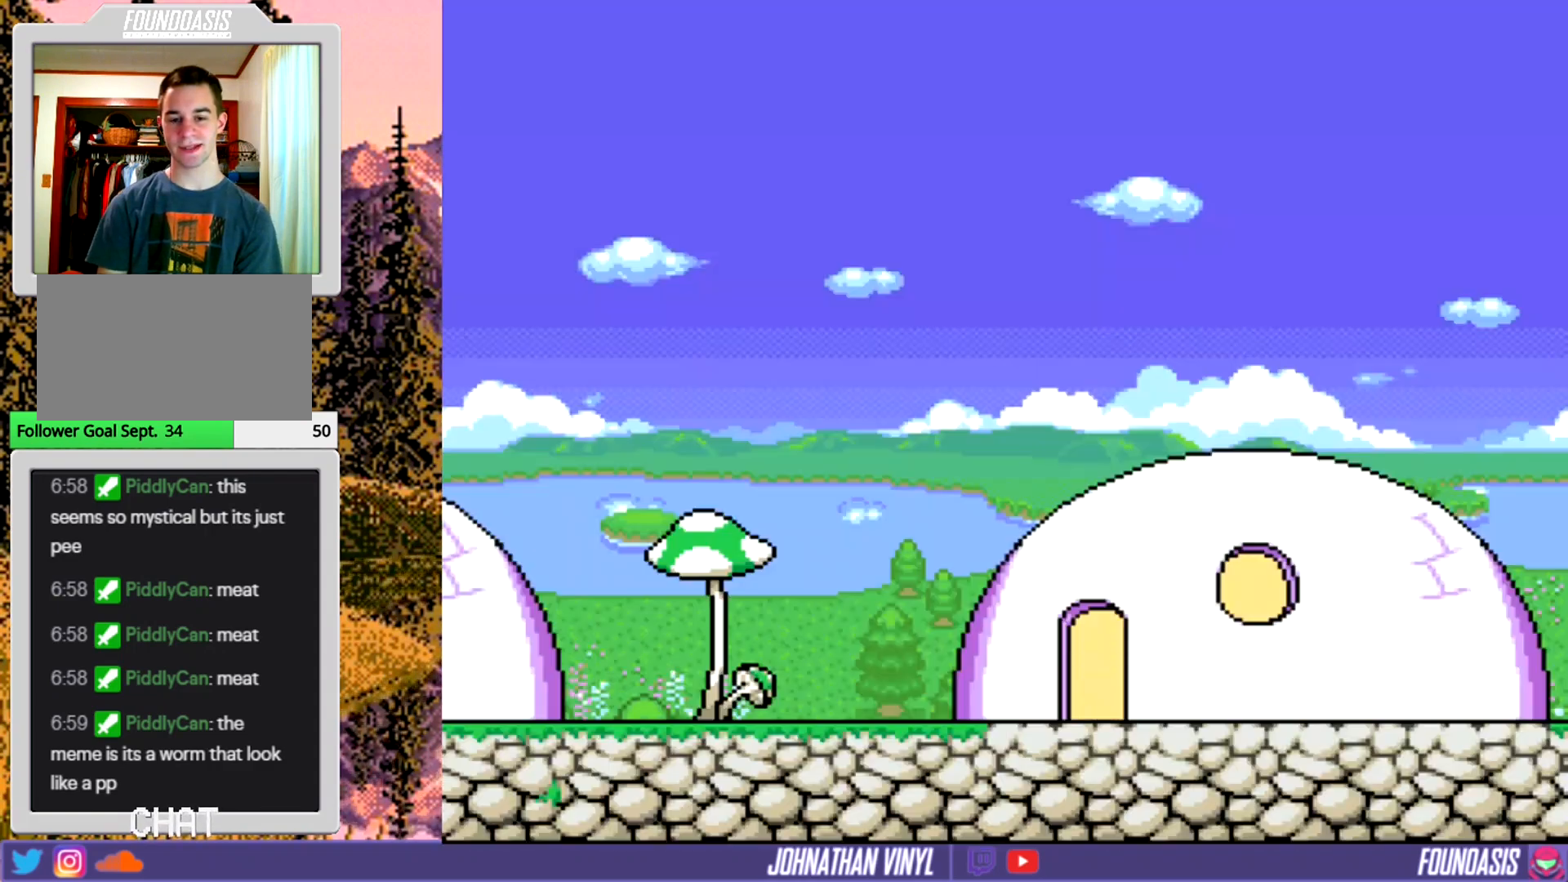
{"buttons": ["Y", "DPAD_RIGHT"], "events": []}
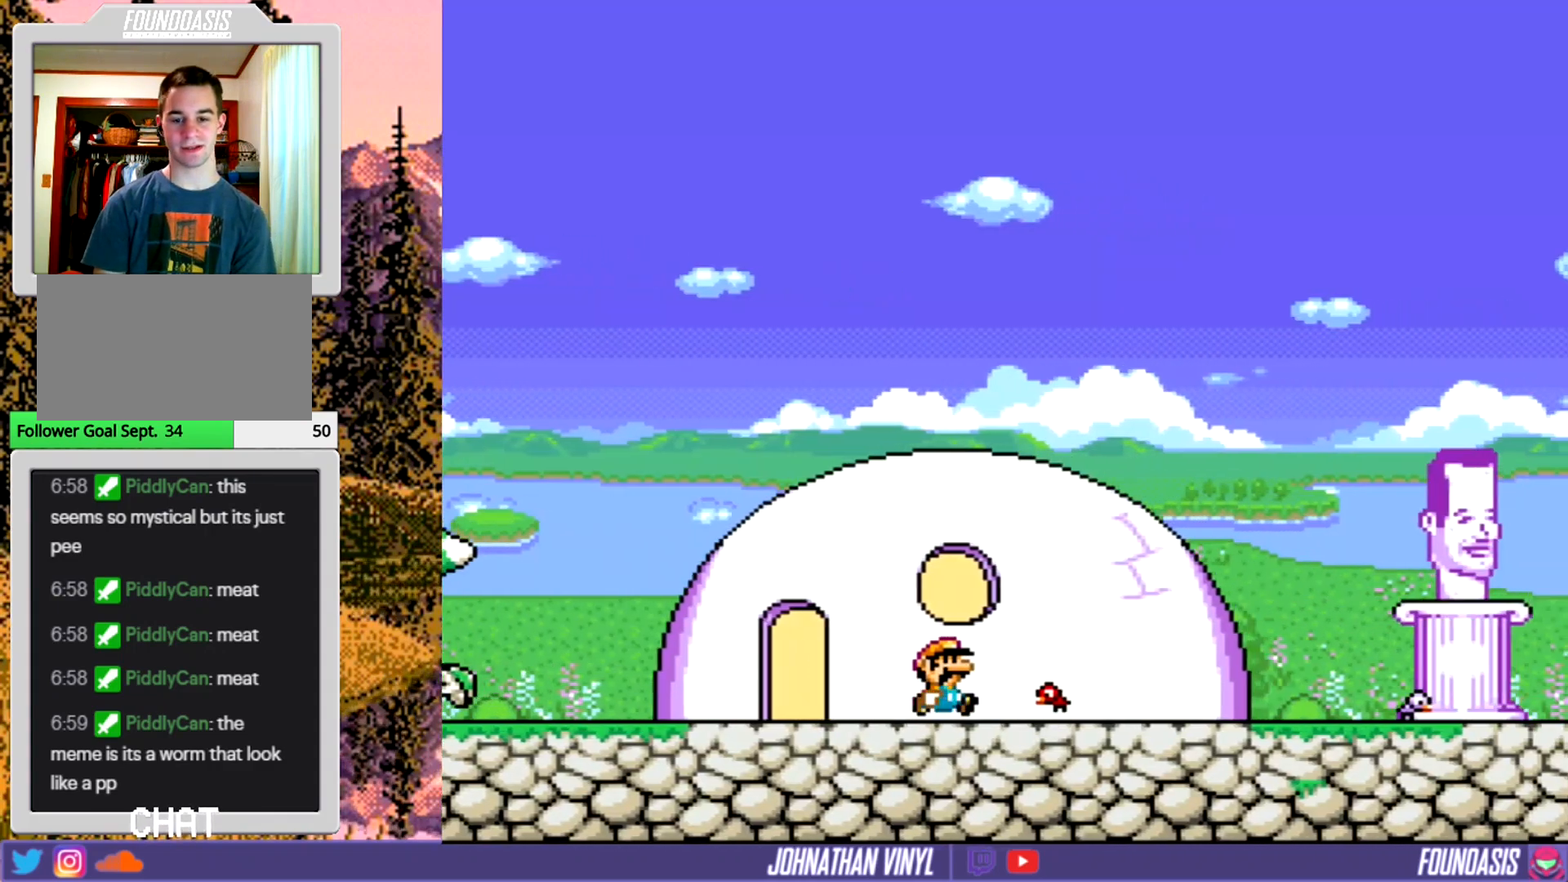
{"buttons": ["Y", "DPAD_RIGHT"], "events": []}
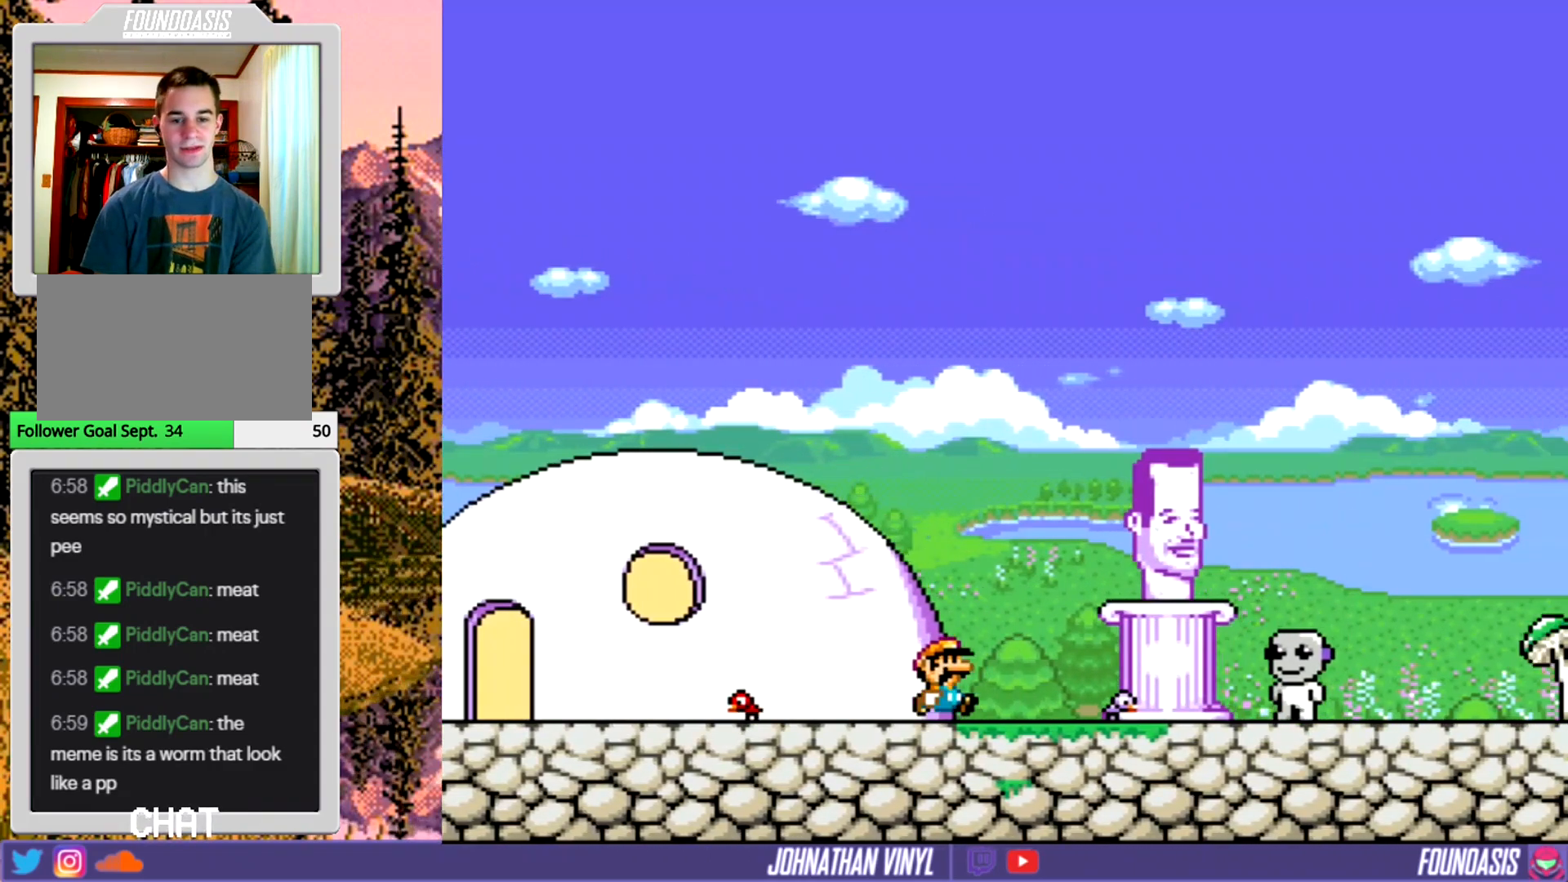
{"buttons": ["Y", "DPAD_RIGHT"], "events": []}
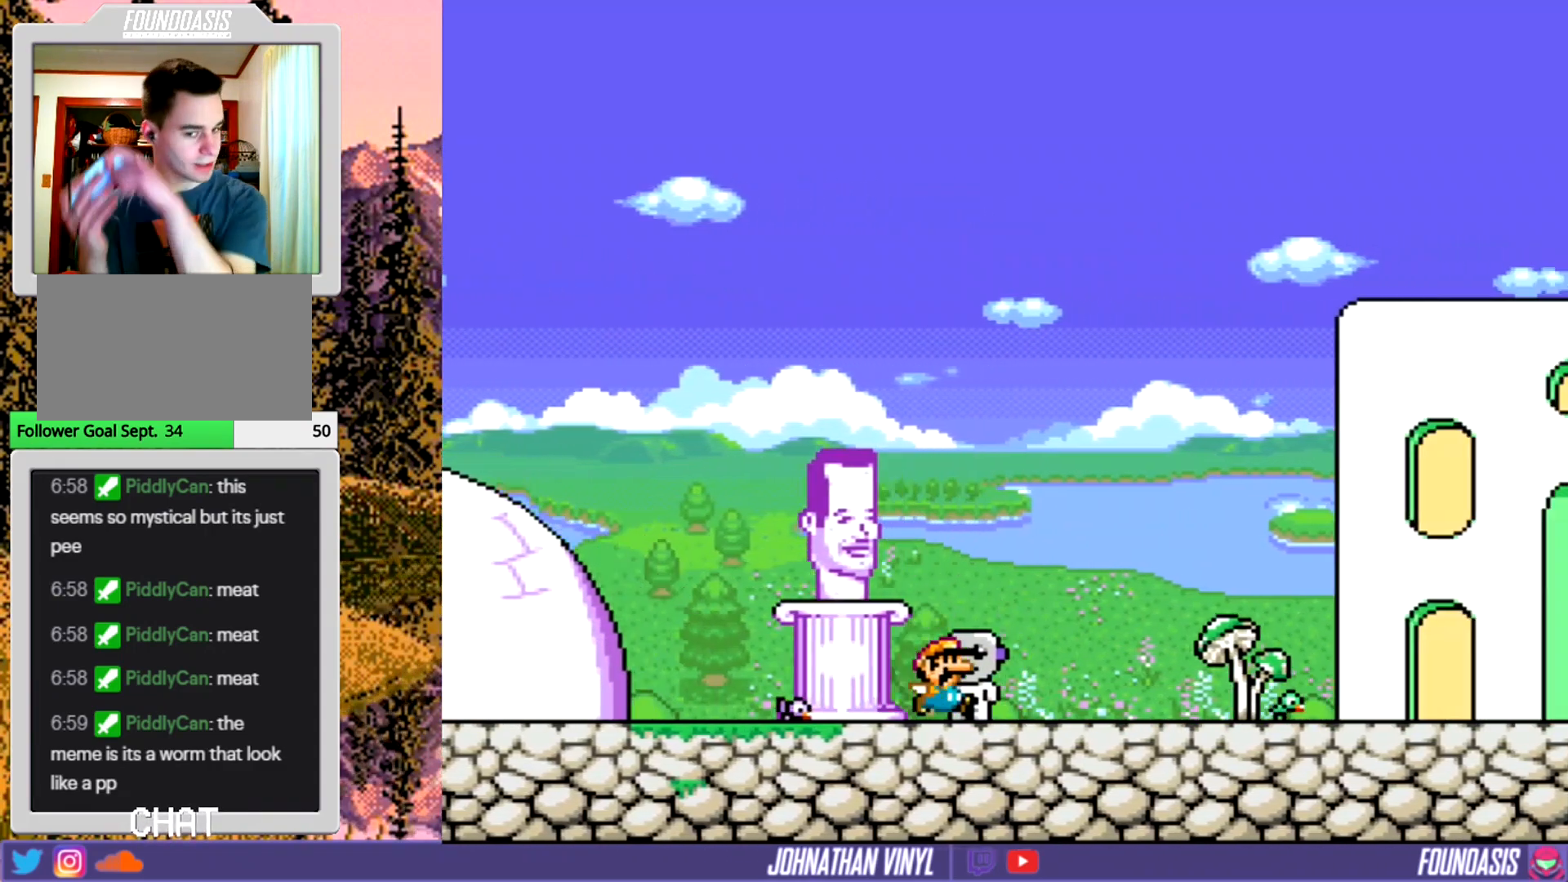
{"buttons": ["Y", "DPAD_RIGHT"], "events": []}
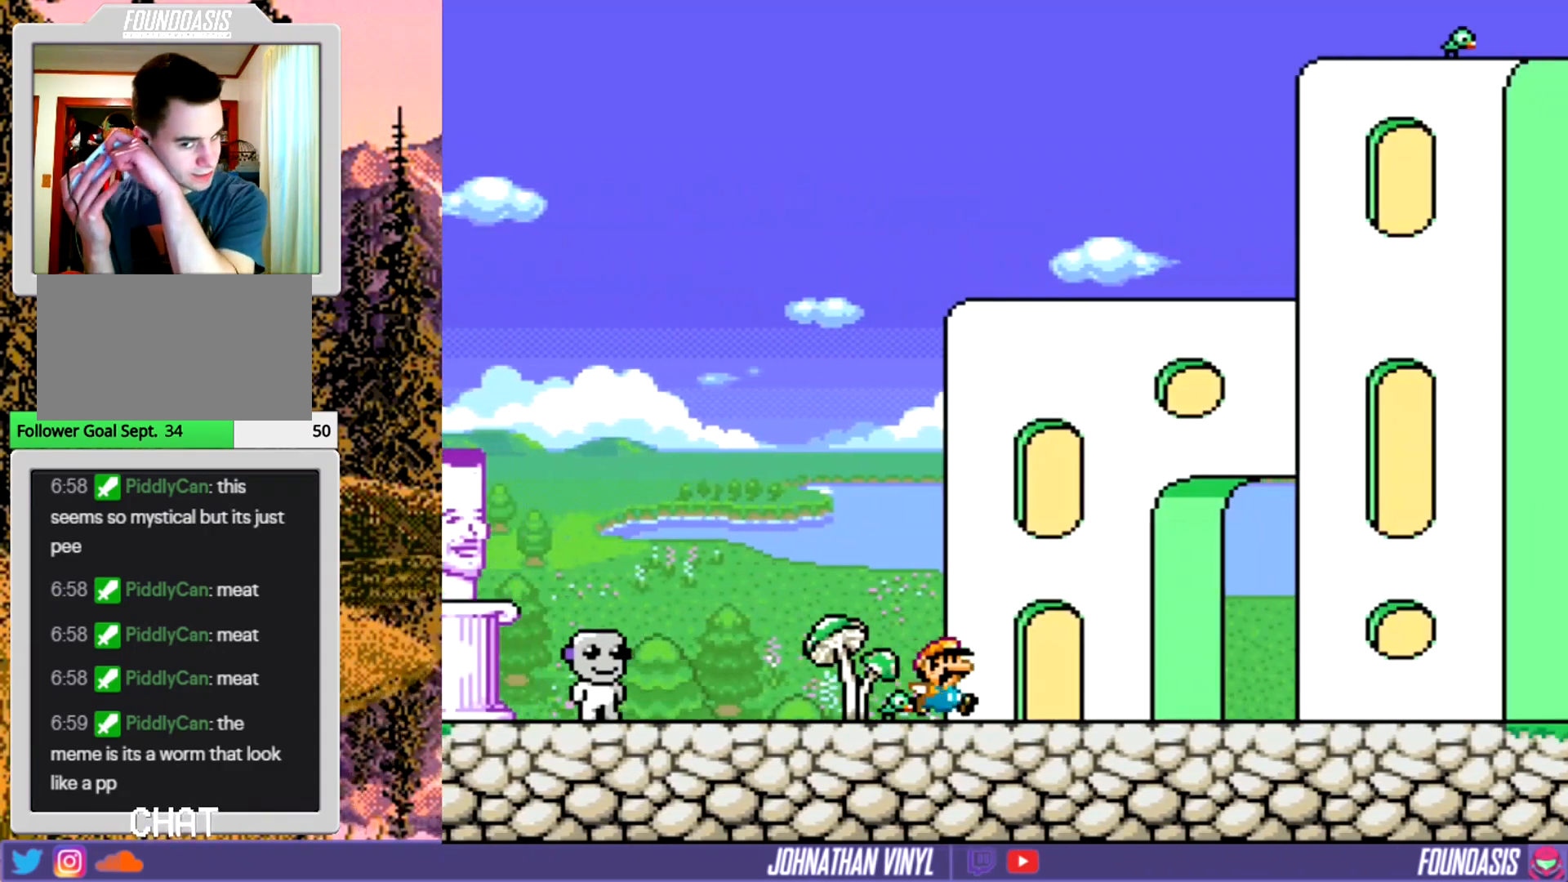
{"buttons": ["Y", "DPAD_RIGHT"], "events": []}
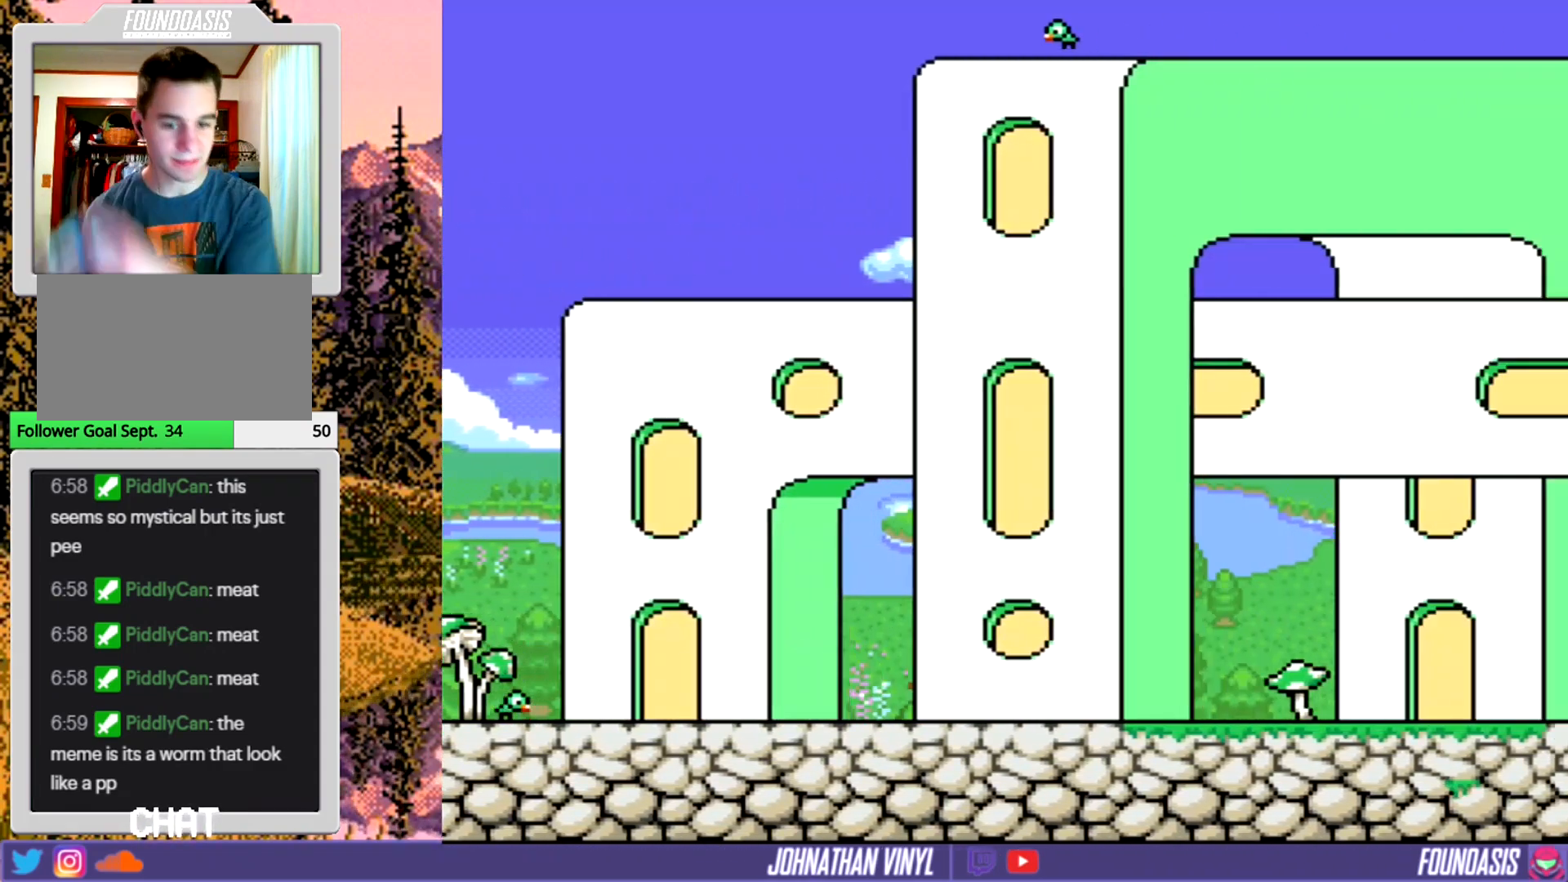
{"buttons": ["Y", "DPAD_RIGHT"], "events": []}
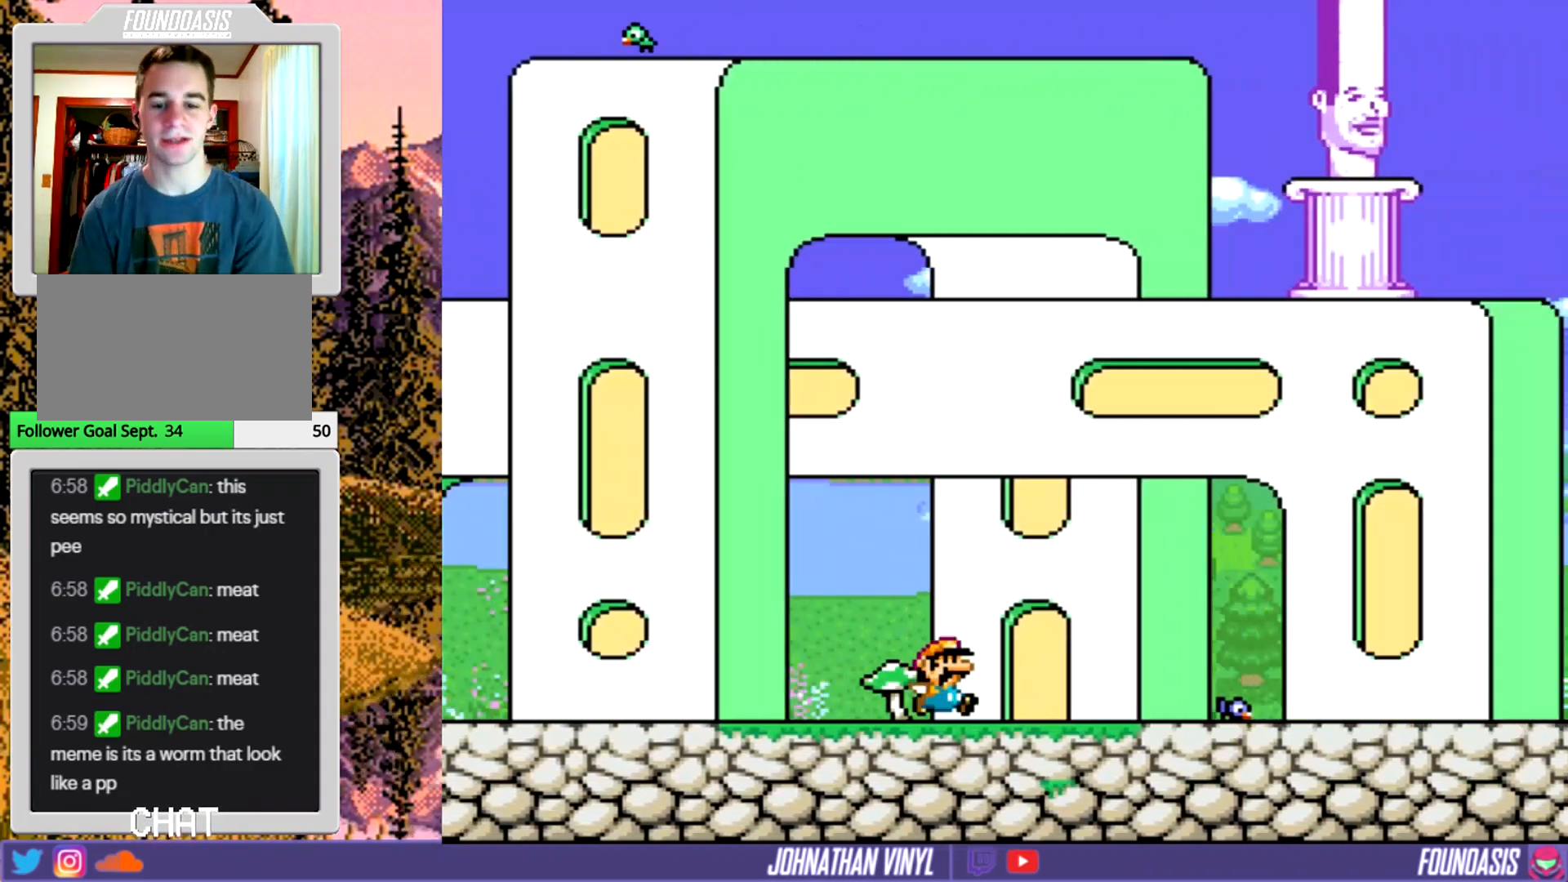
{"buttons": ["Y", "DPAD_RIGHT"], "events": []}
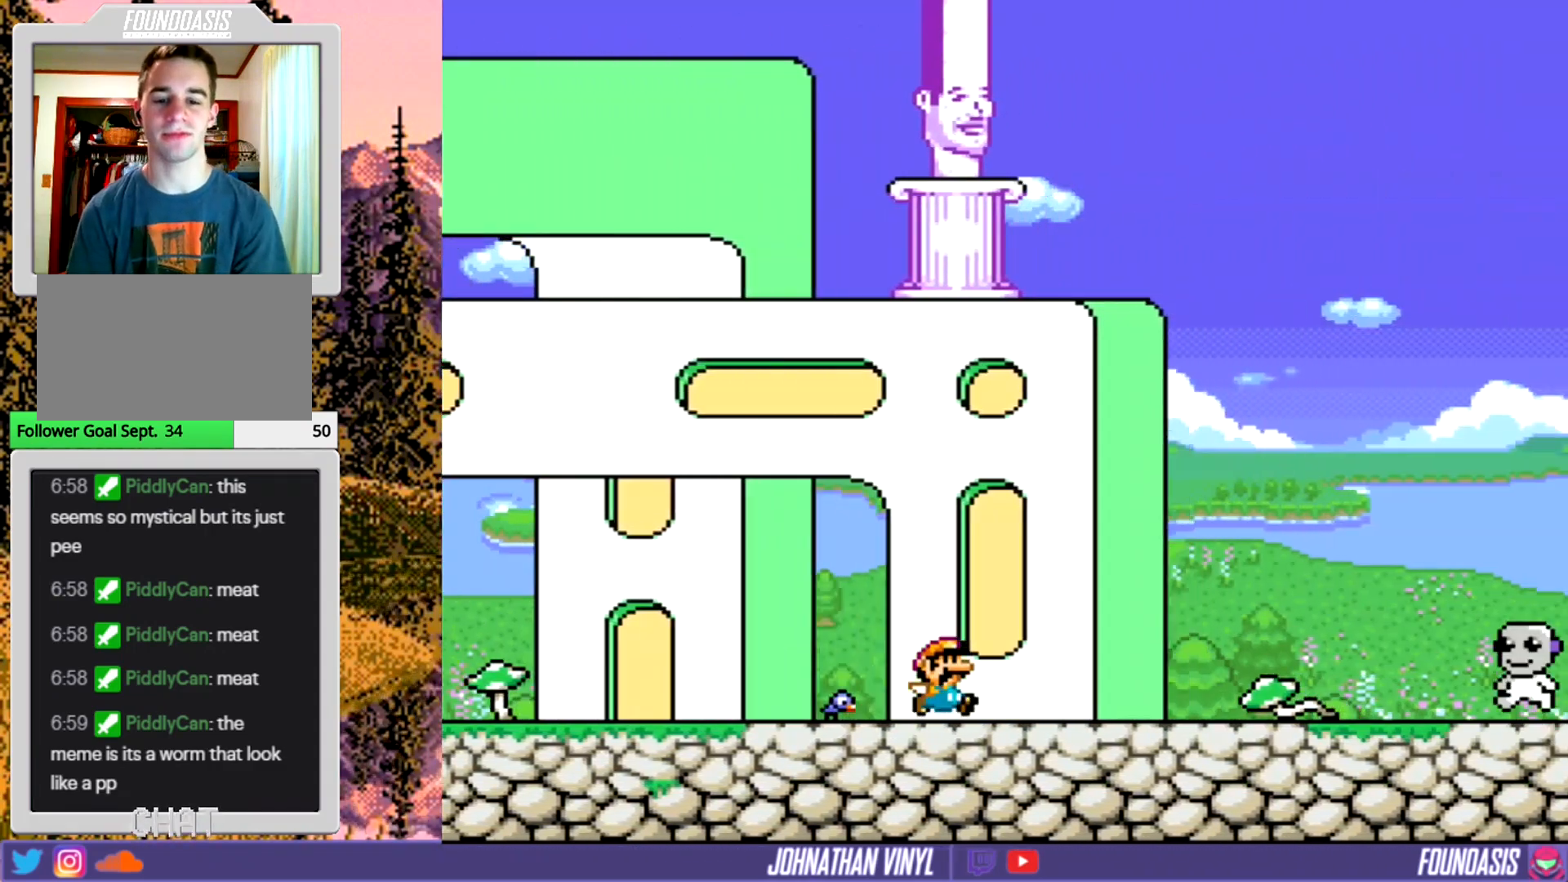
{"buttons": ["Y", "DPAD_RIGHT"], "events": []}
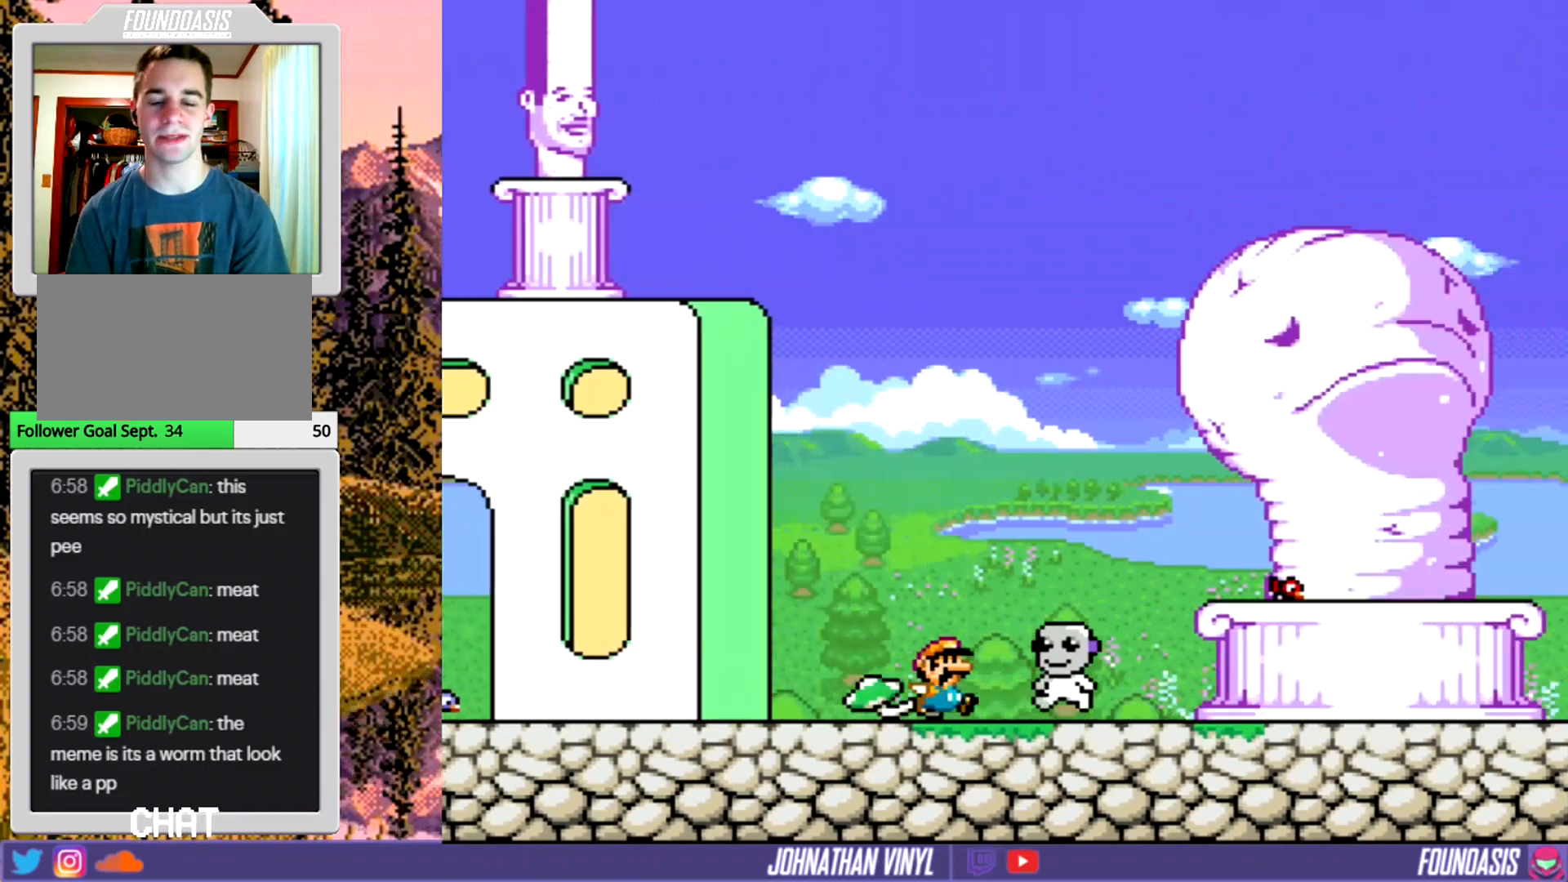
{"buttons": ["Y", "DPAD_RIGHT"], "events": []}
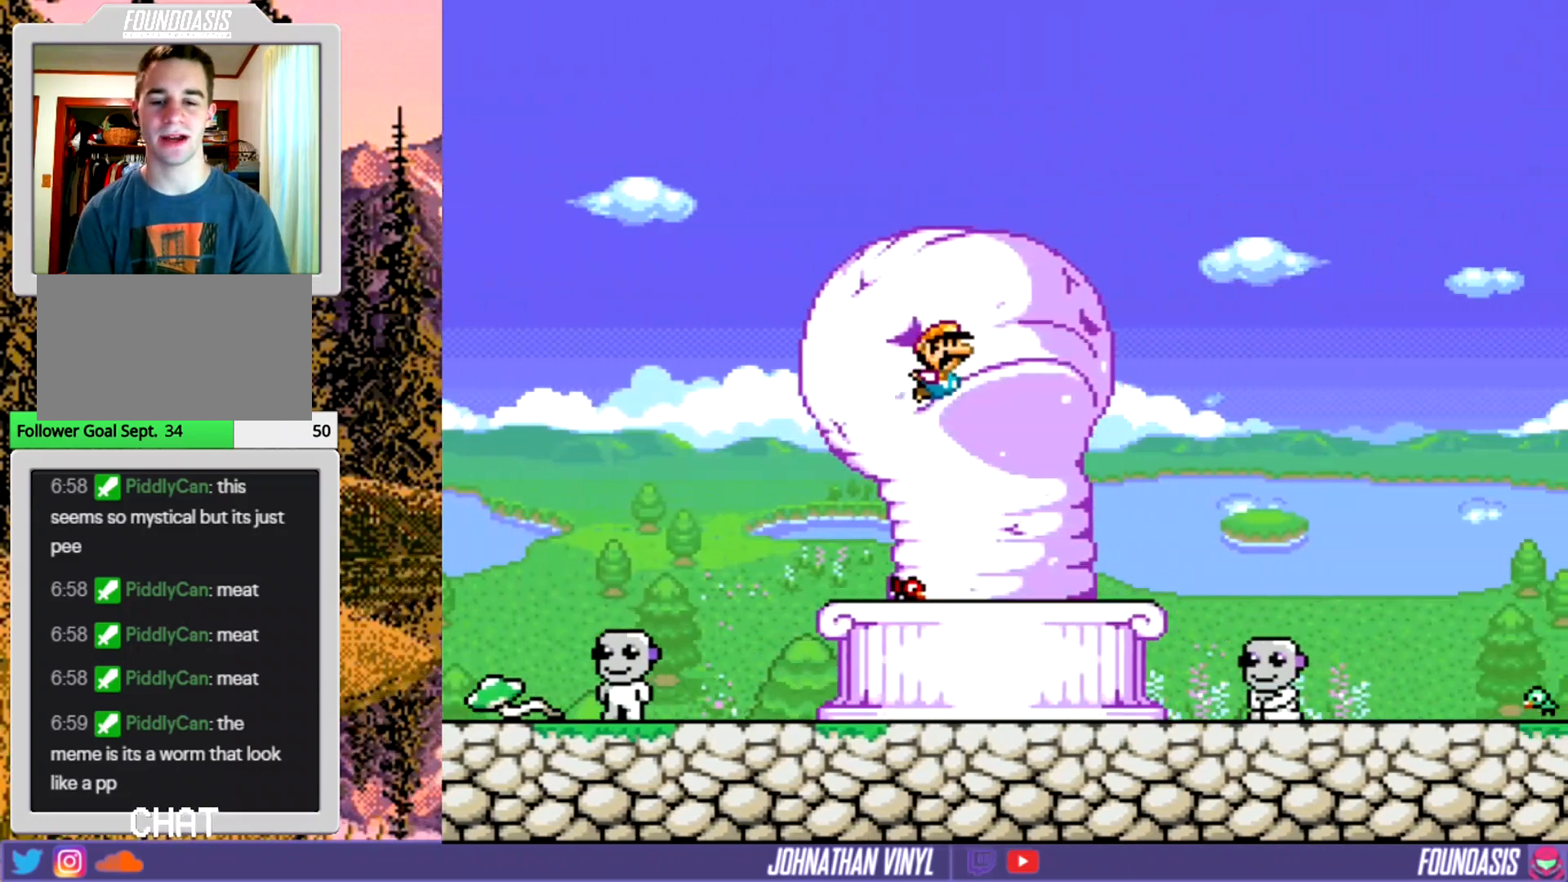
{"buttons": ["Y", "DPAD_RIGHT"], "events": []}
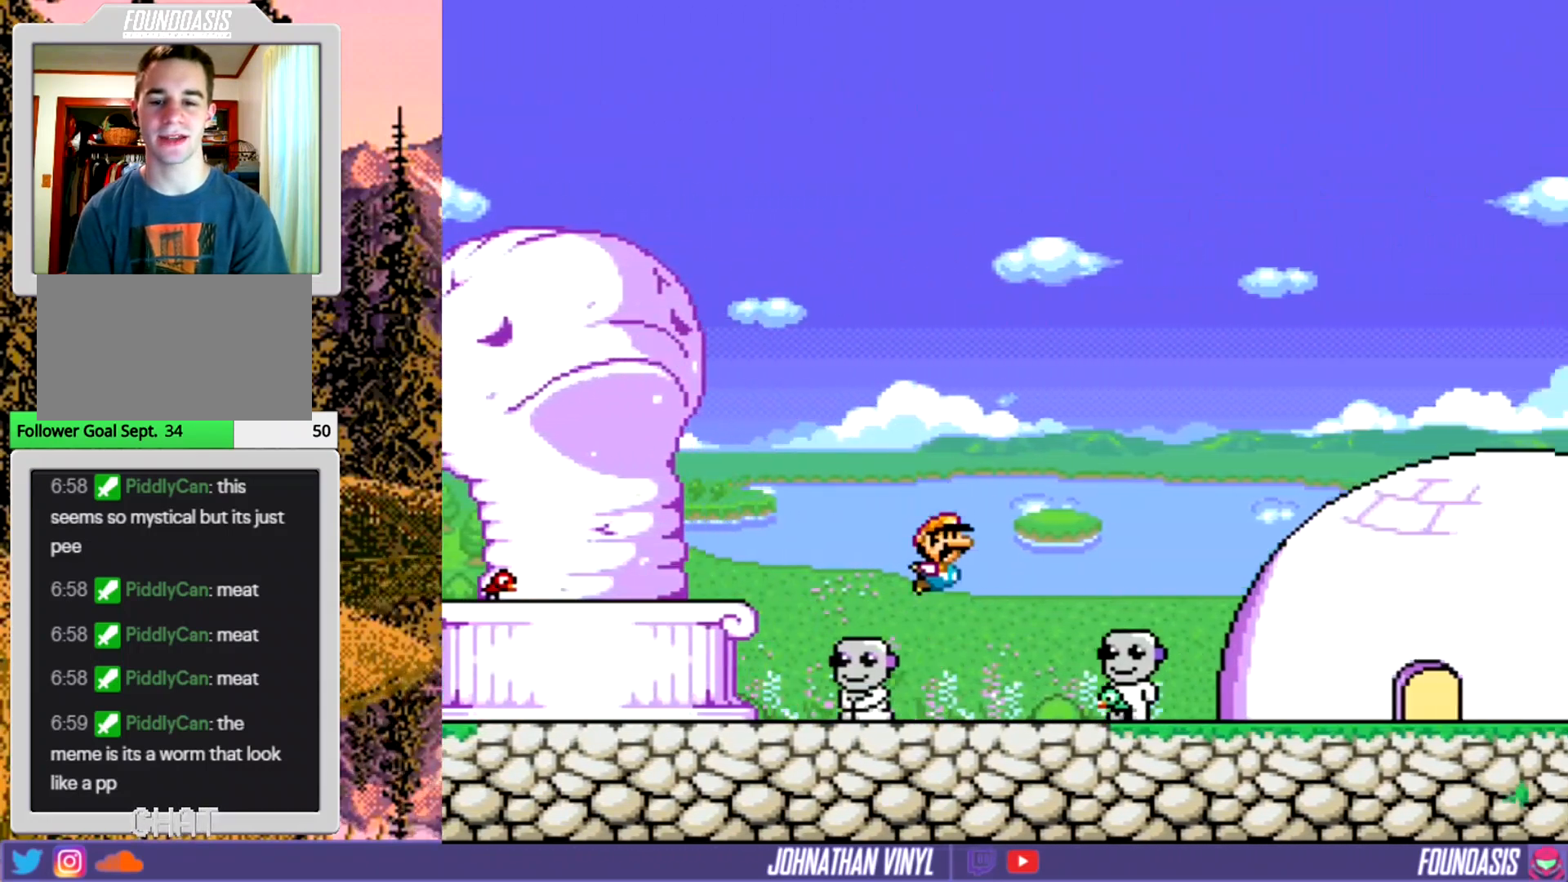
{"buttons": ["Y", "DPAD_RIGHT"], "events": []}
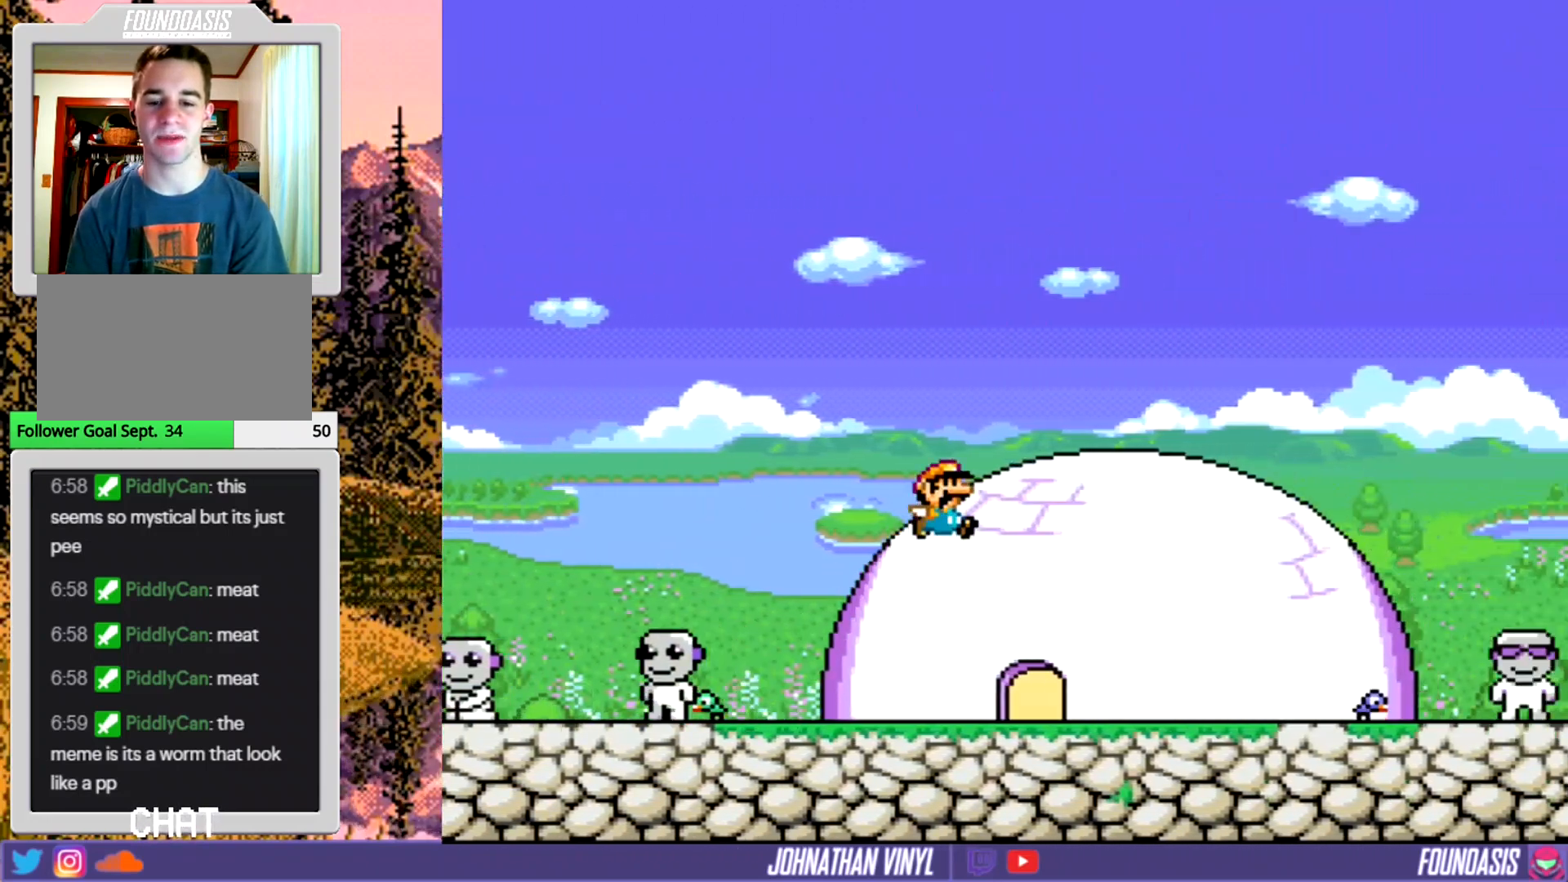
{"buttons": ["Y", "DPAD_RIGHT"], "events": []}
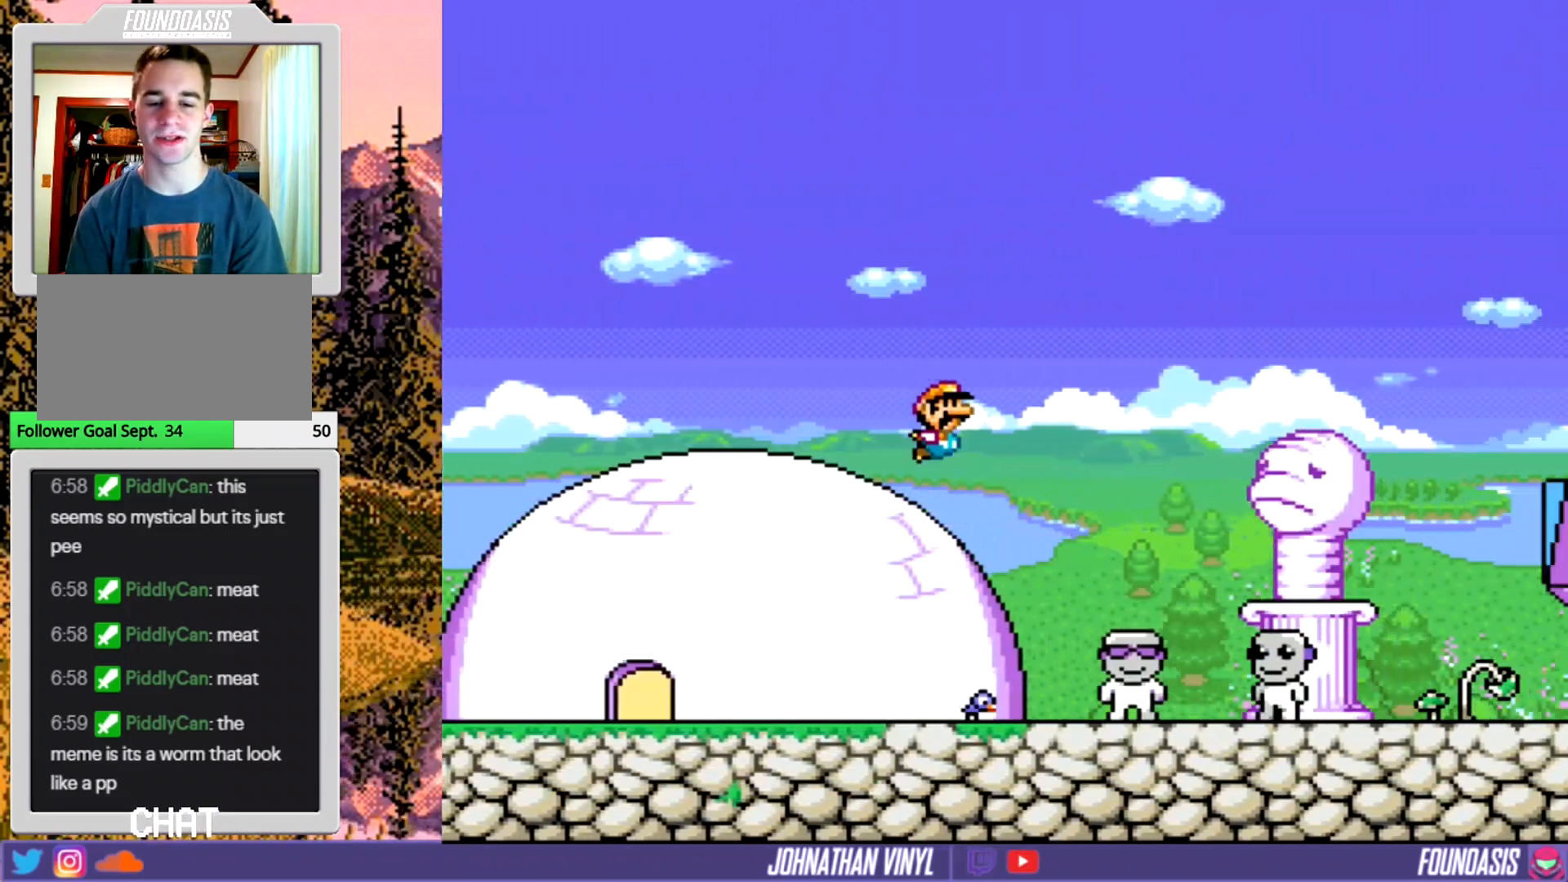
{"buttons": ["Y", "DPAD_RIGHT"], "events": []}
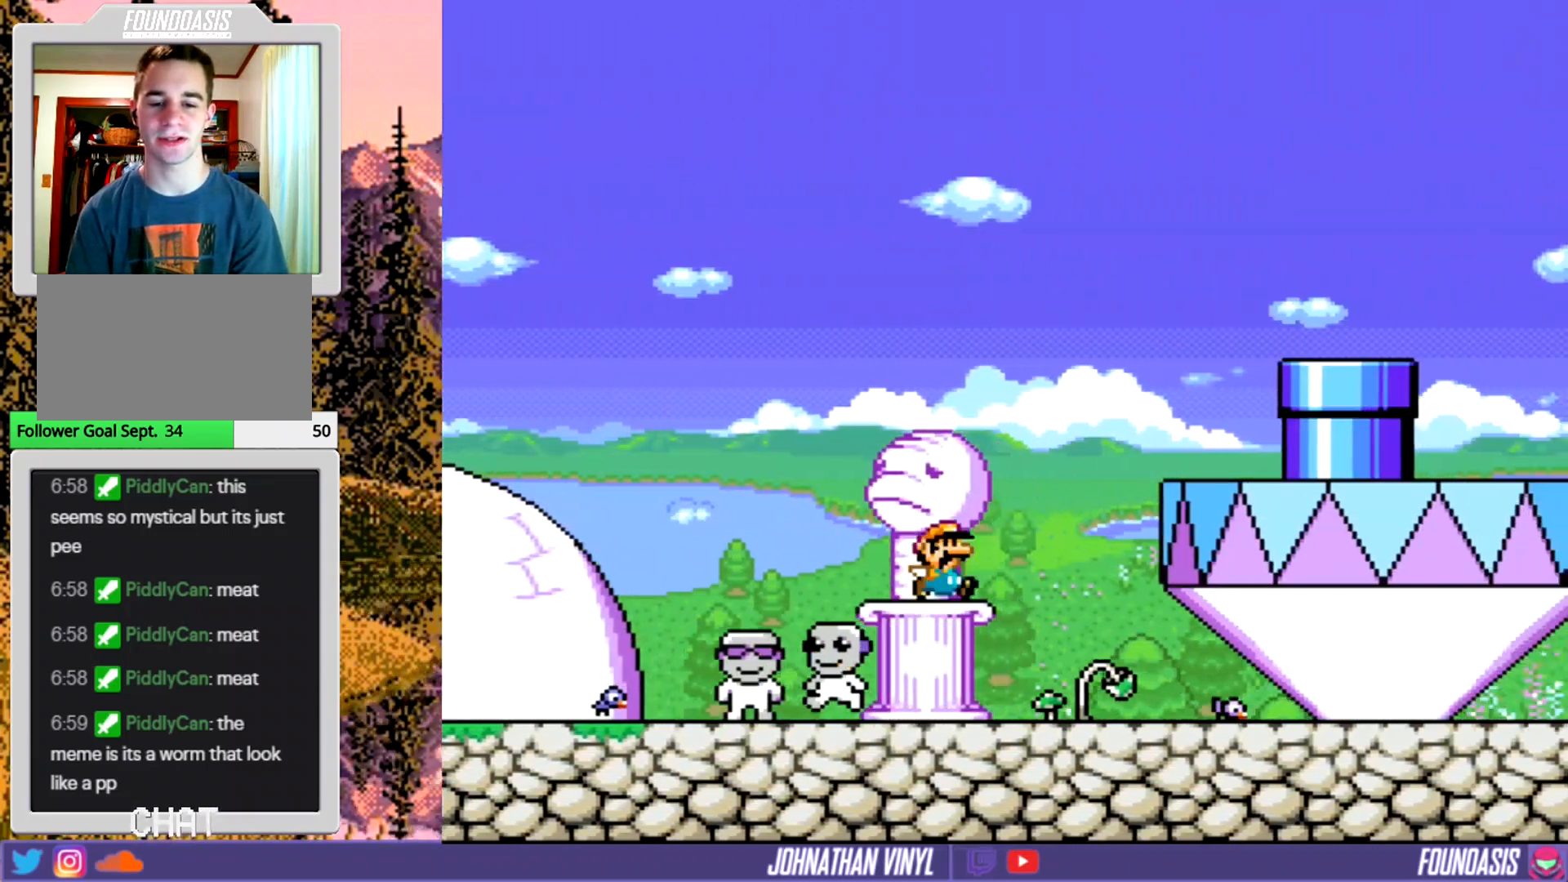
{"buttons": ["Y", "DPAD_RIGHT"], "events": []}
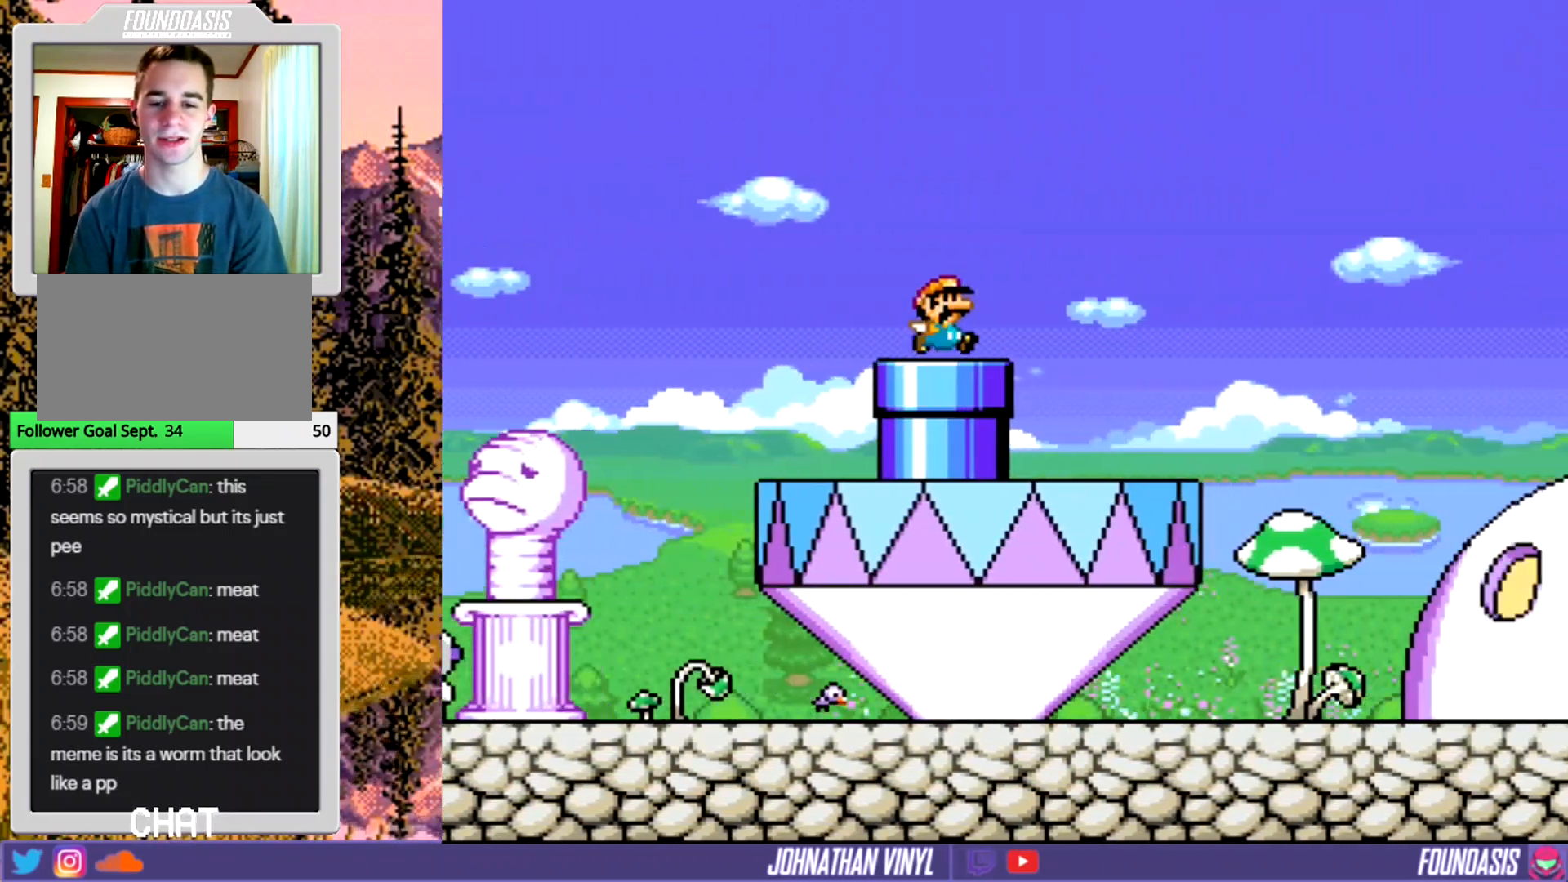
{"buttons": ["Y", "DPAD_RIGHT"], "events": []}
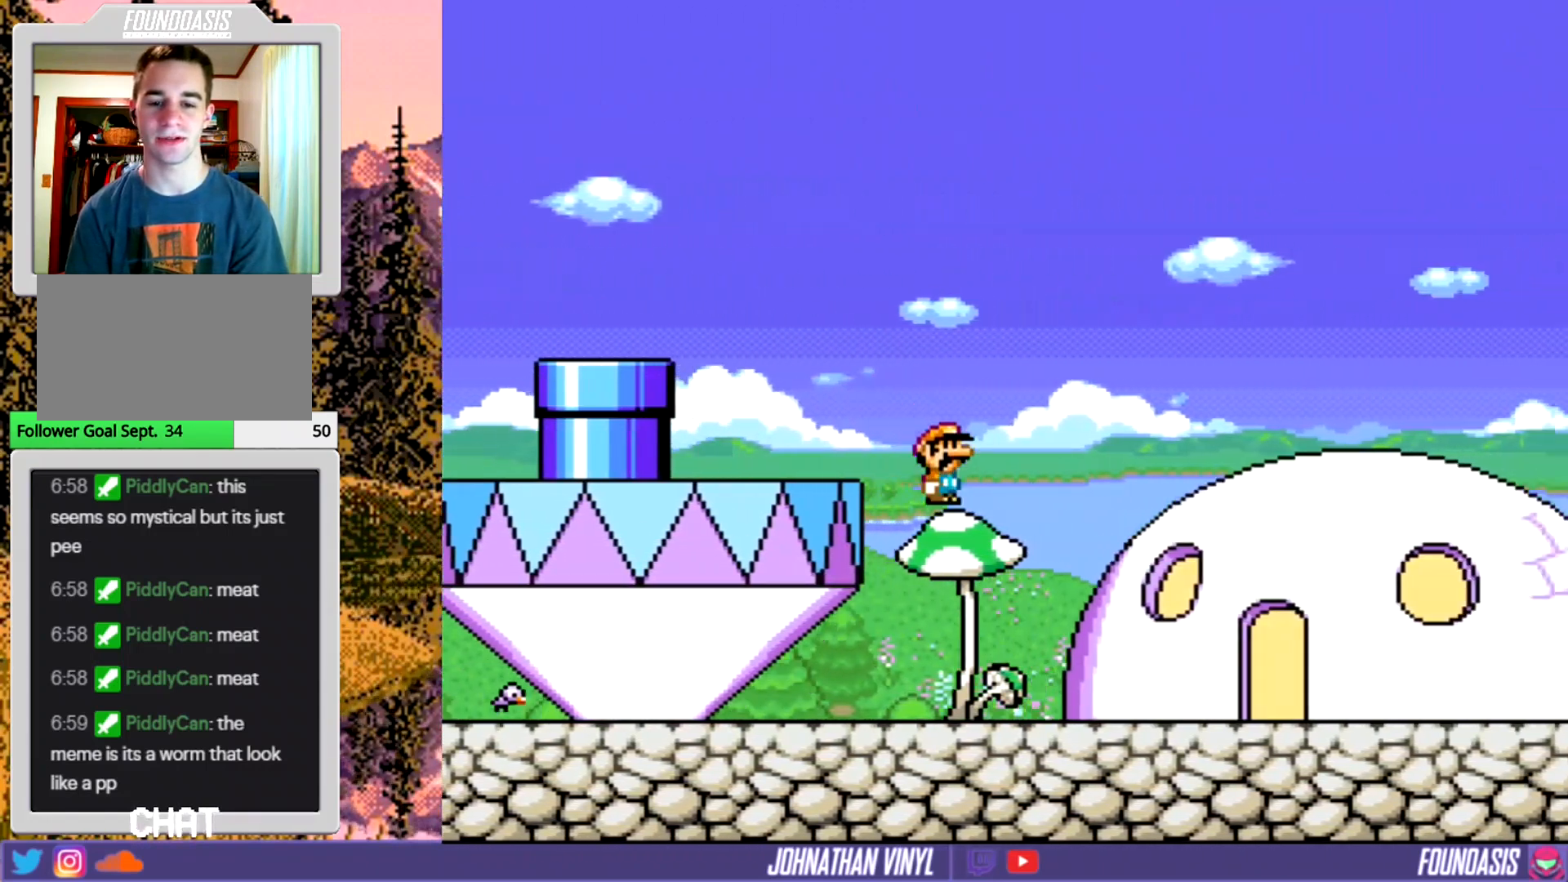
{"buttons": ["Y", "DPAD_RIGHT"], "events": []}
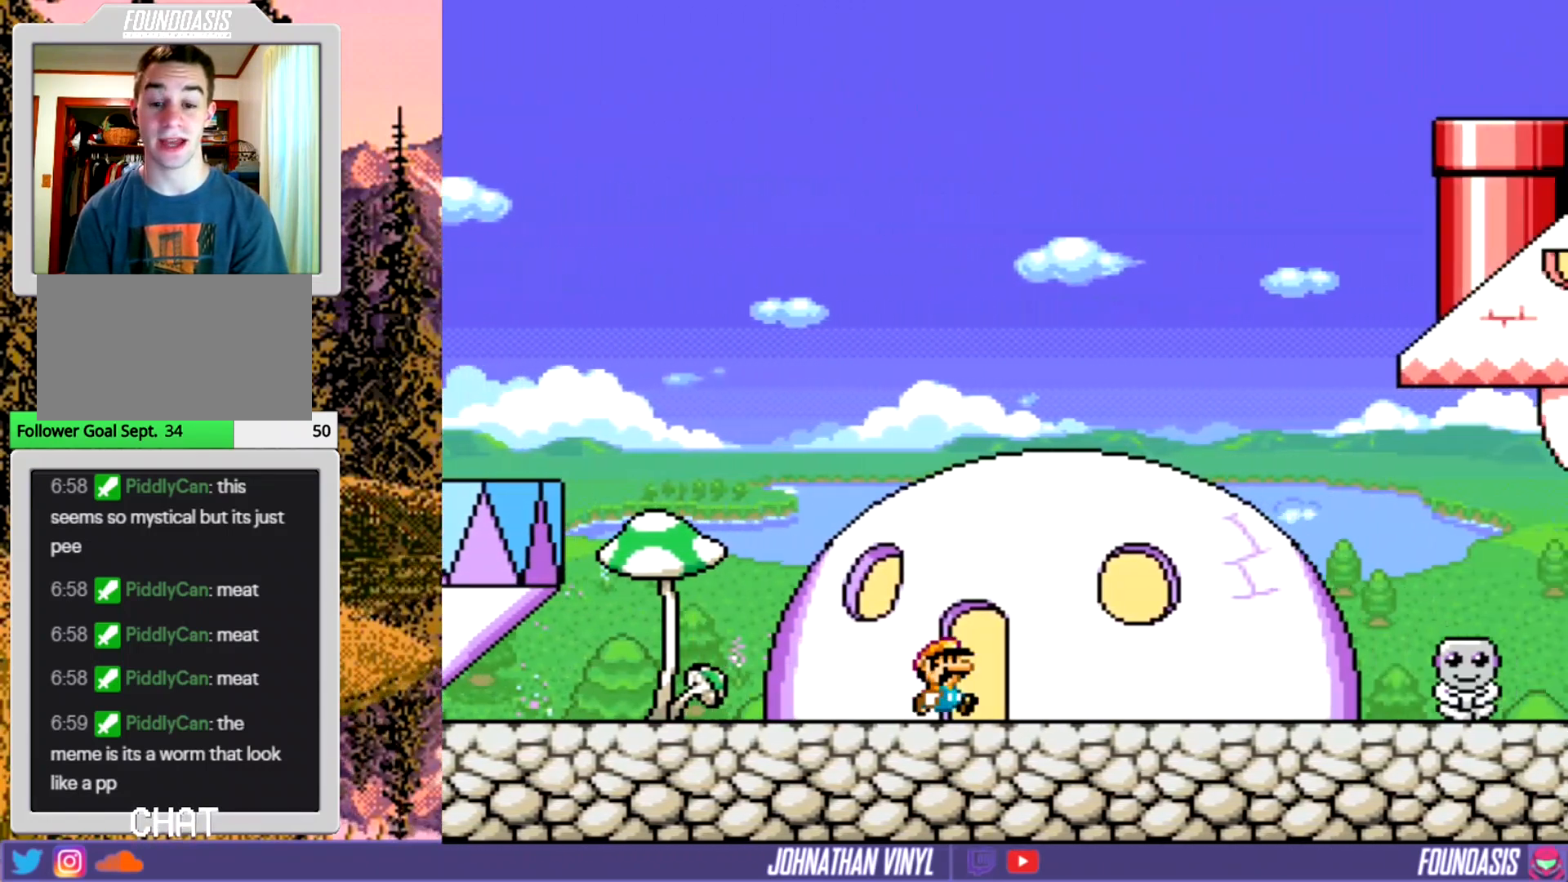
{"buttons": ["Y", "DPAD_RIGHT"], "events": []}
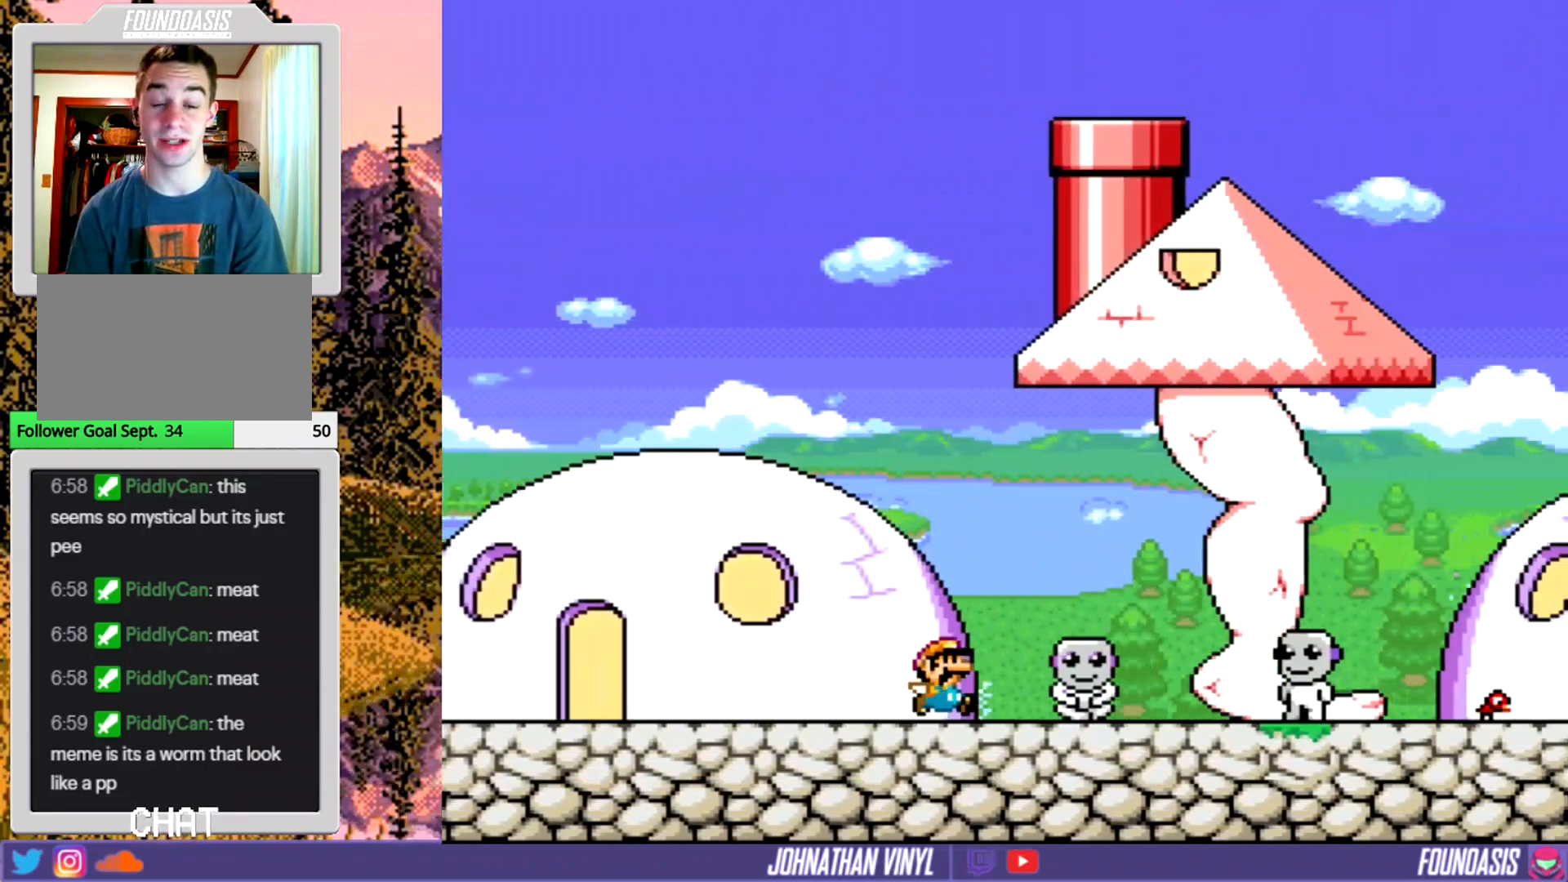
{"buttons": ["Y", "DPAD_RIGHT"], "events": []}
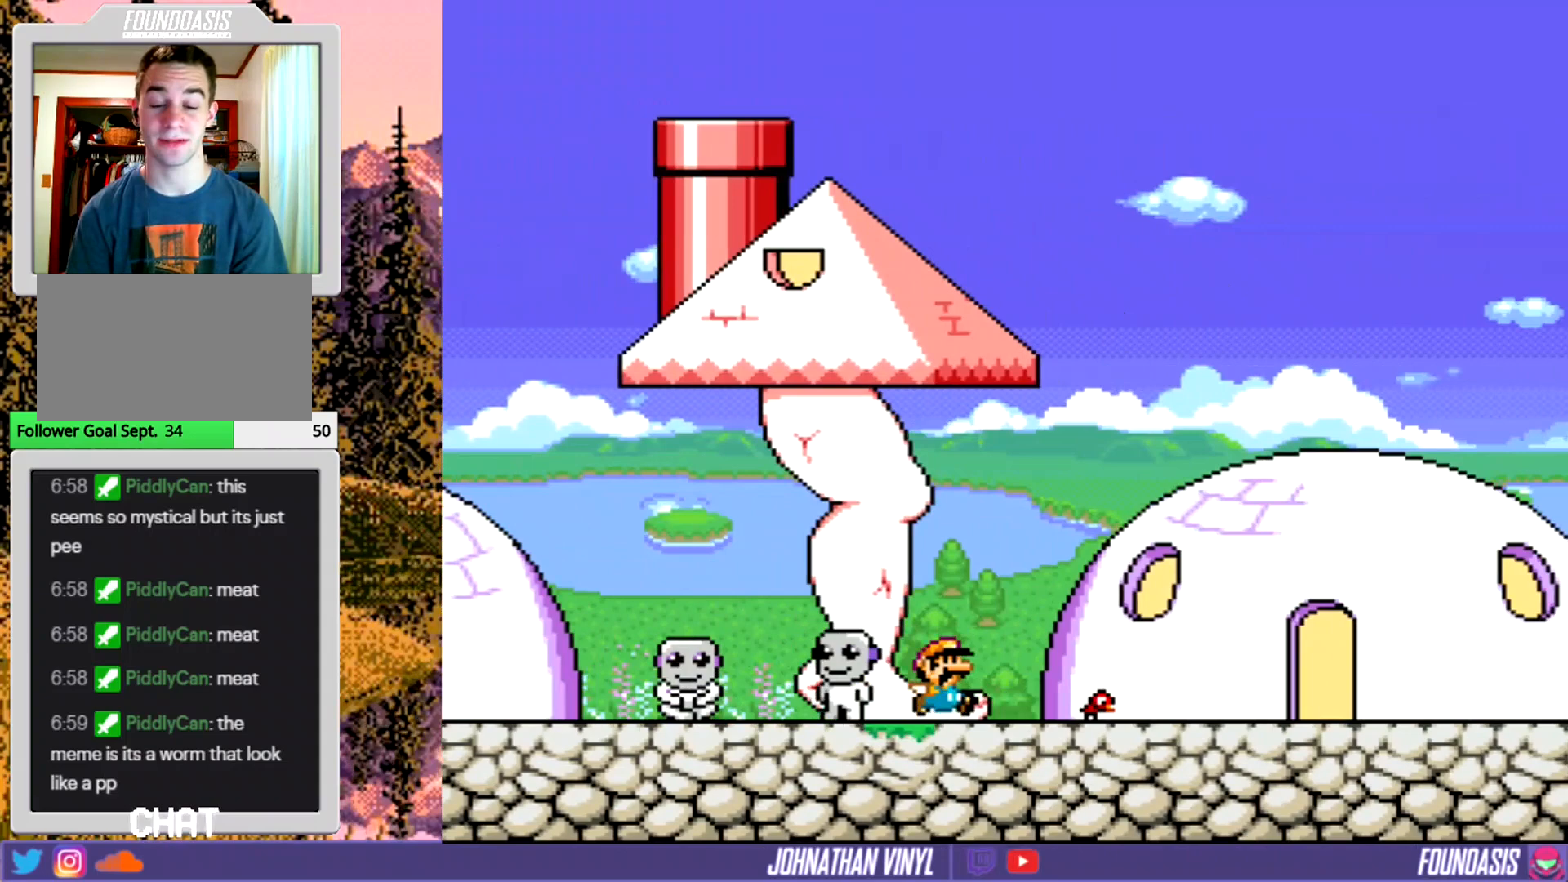
{"buttons": ["Y", "DPAD_RIGHT"], "events": []}
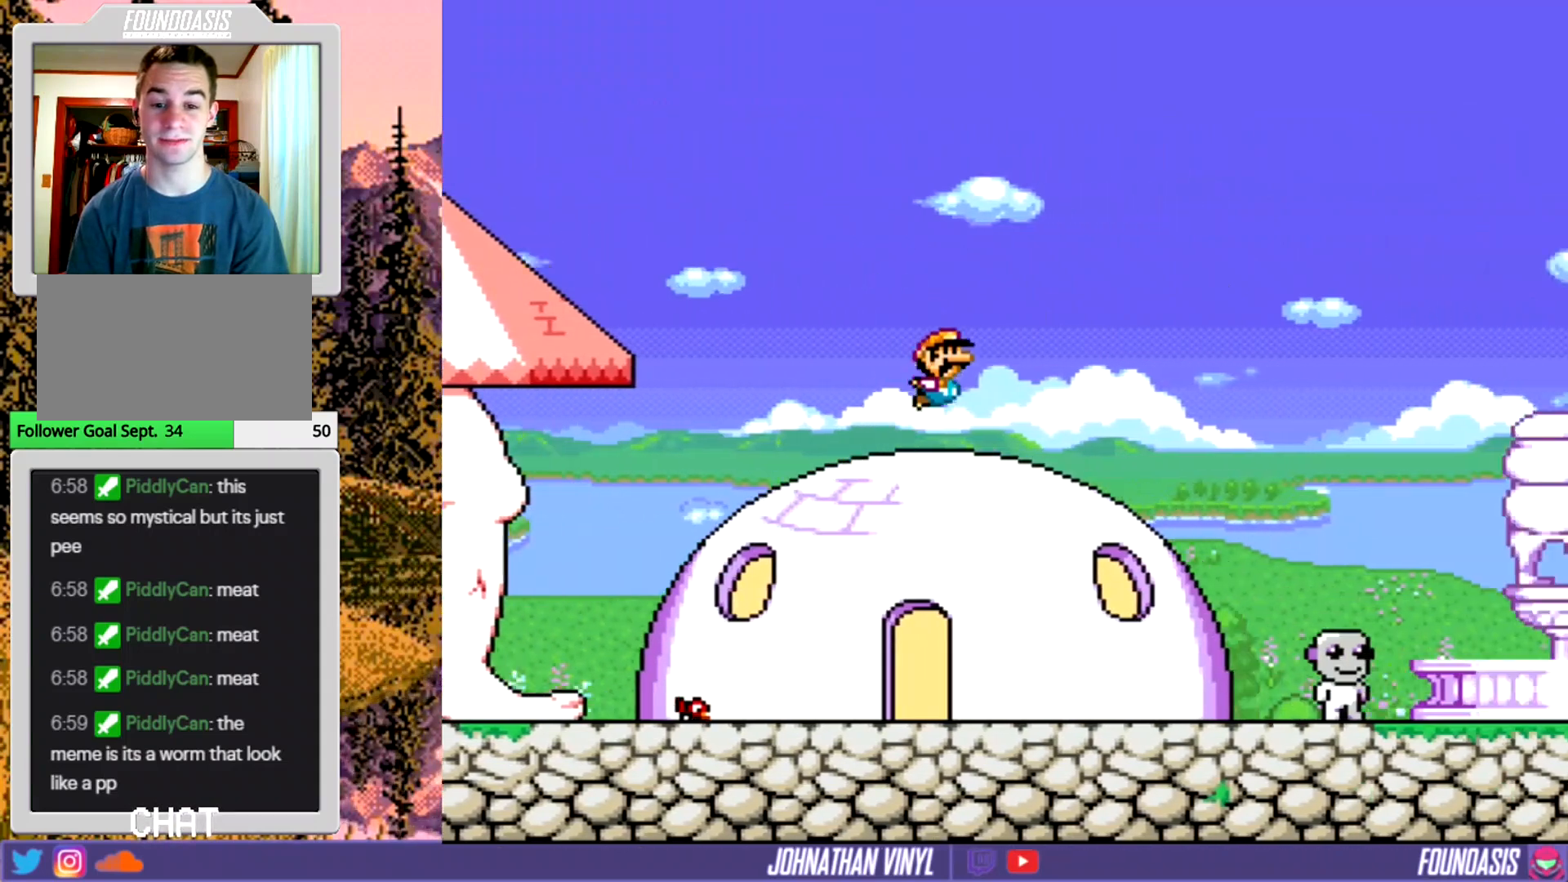
{"buttons": ["Y", "DPAD_RIGHT"], "events": []}
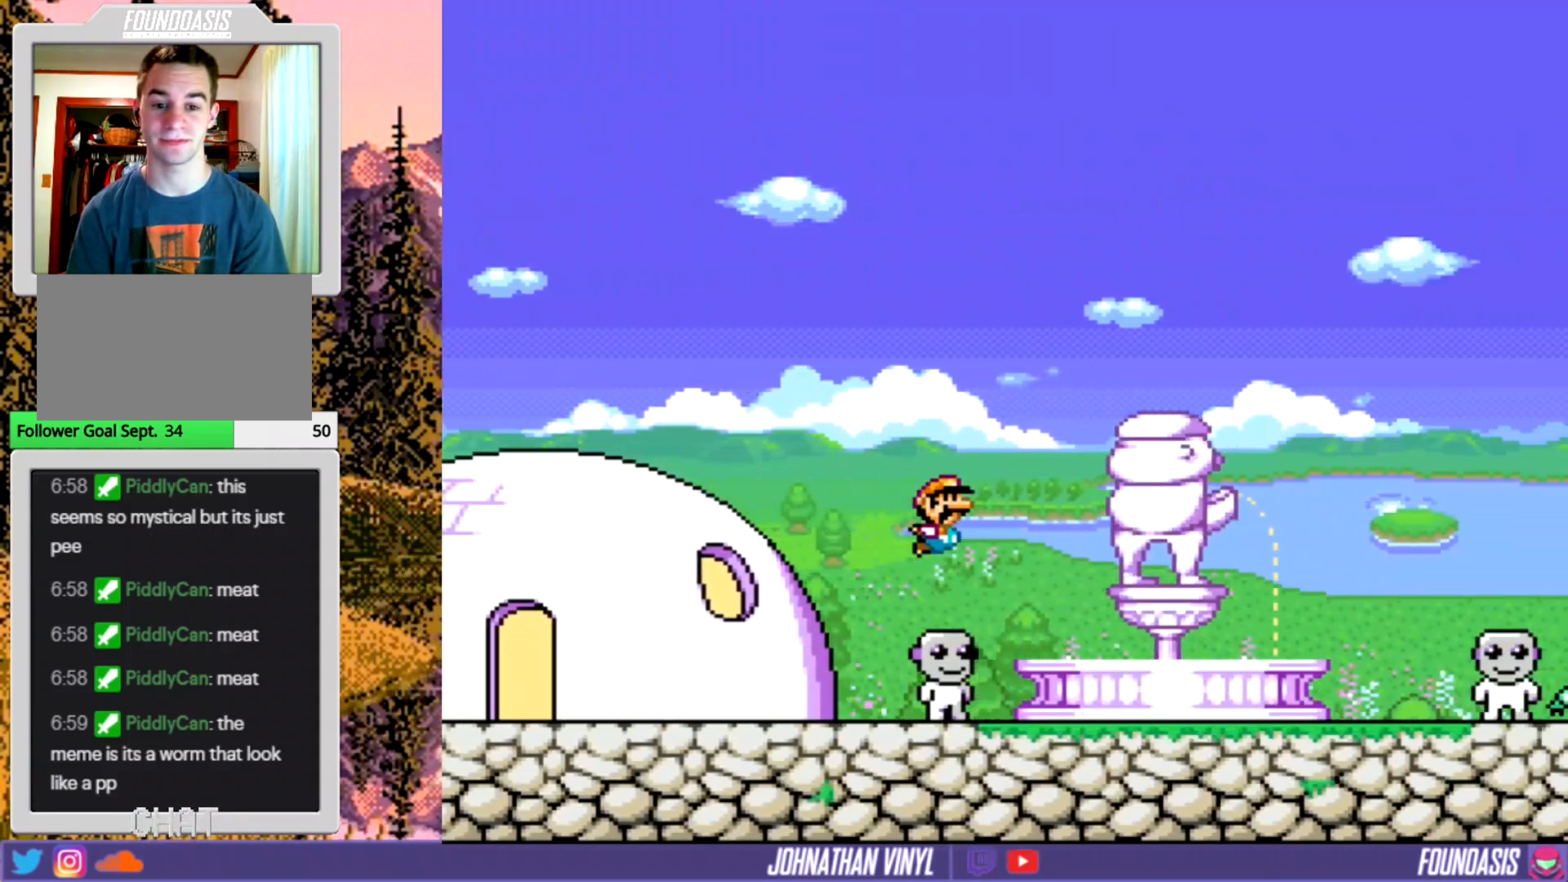
{"buttons": ["Y", "DPAD_RIGHT"], "events": []}
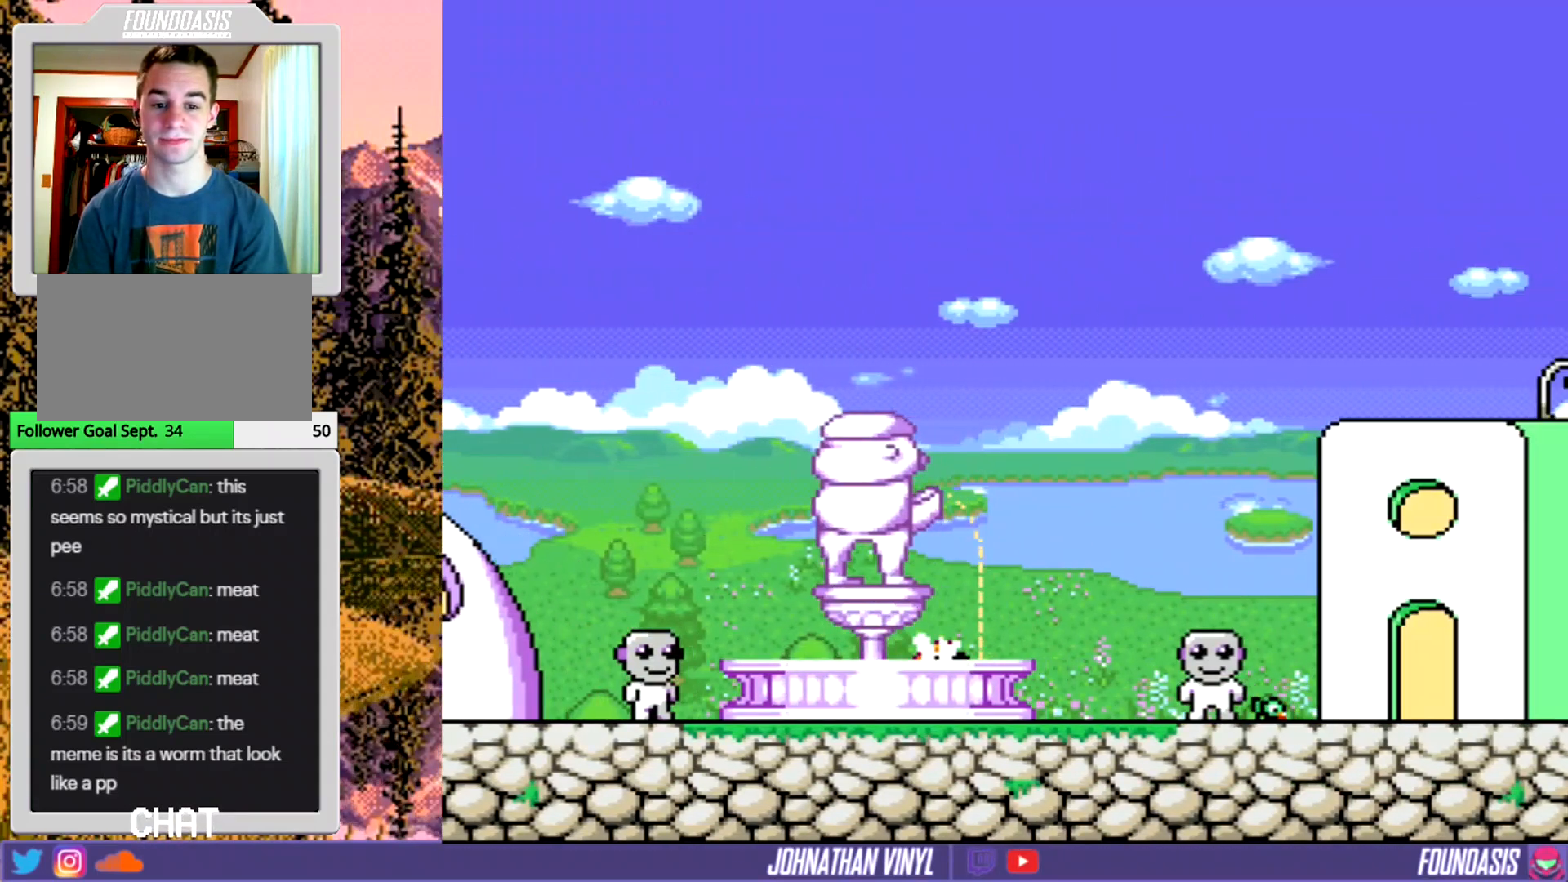
{"buttons": ["Y", "DPAD_RIGHT"], "events": []}
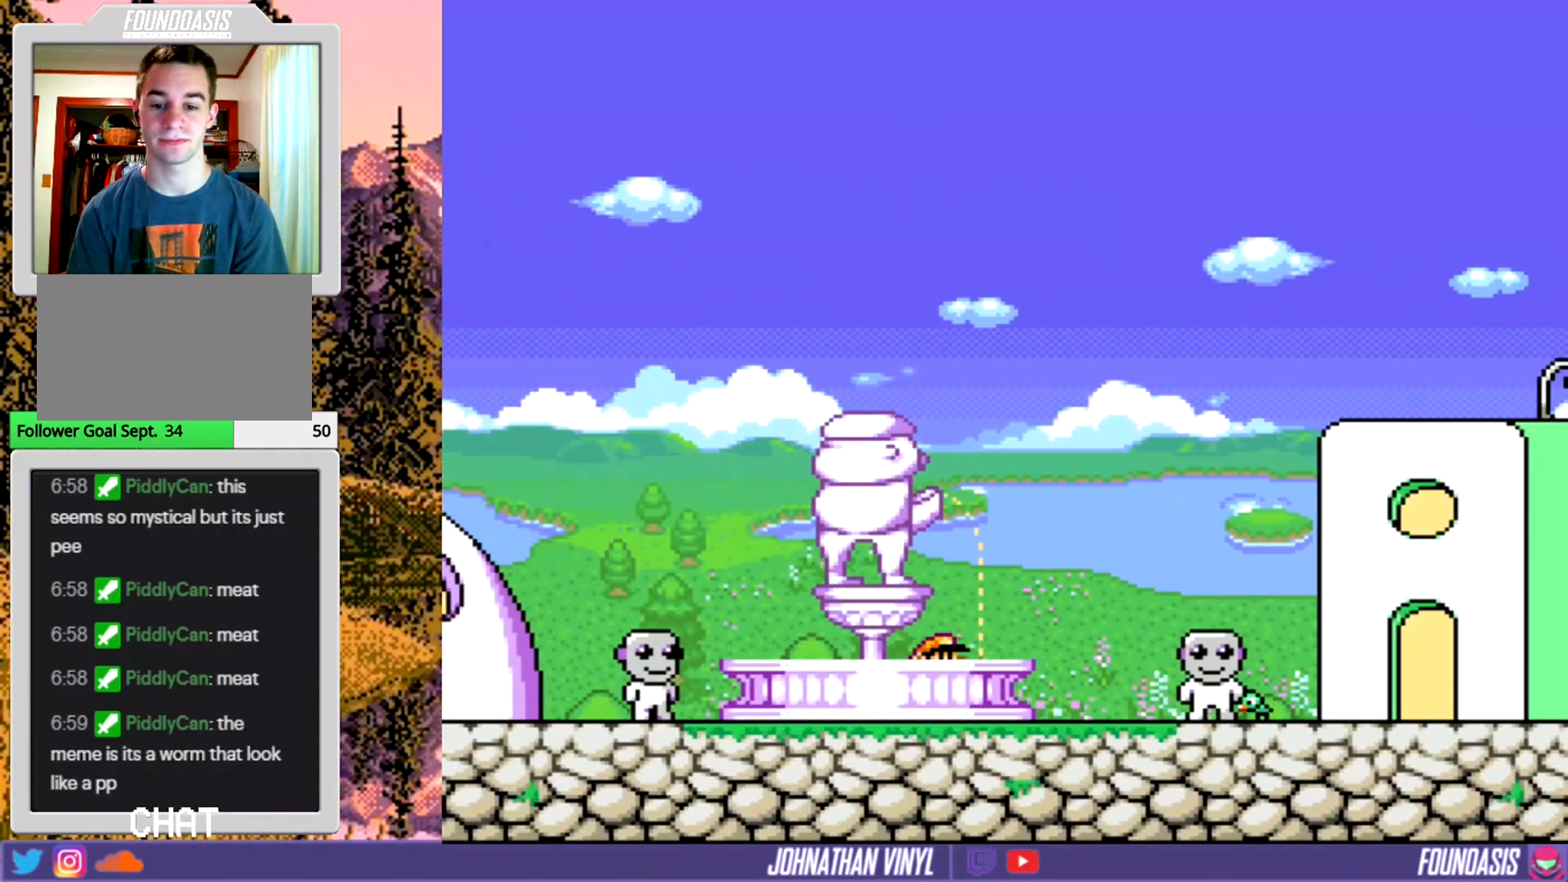
{"buttons": ["Y", "DPAD_UP"], "events": [[300, "DPAD_RIGHT", "up"], [333, "DPAD_UP", "down"]]}
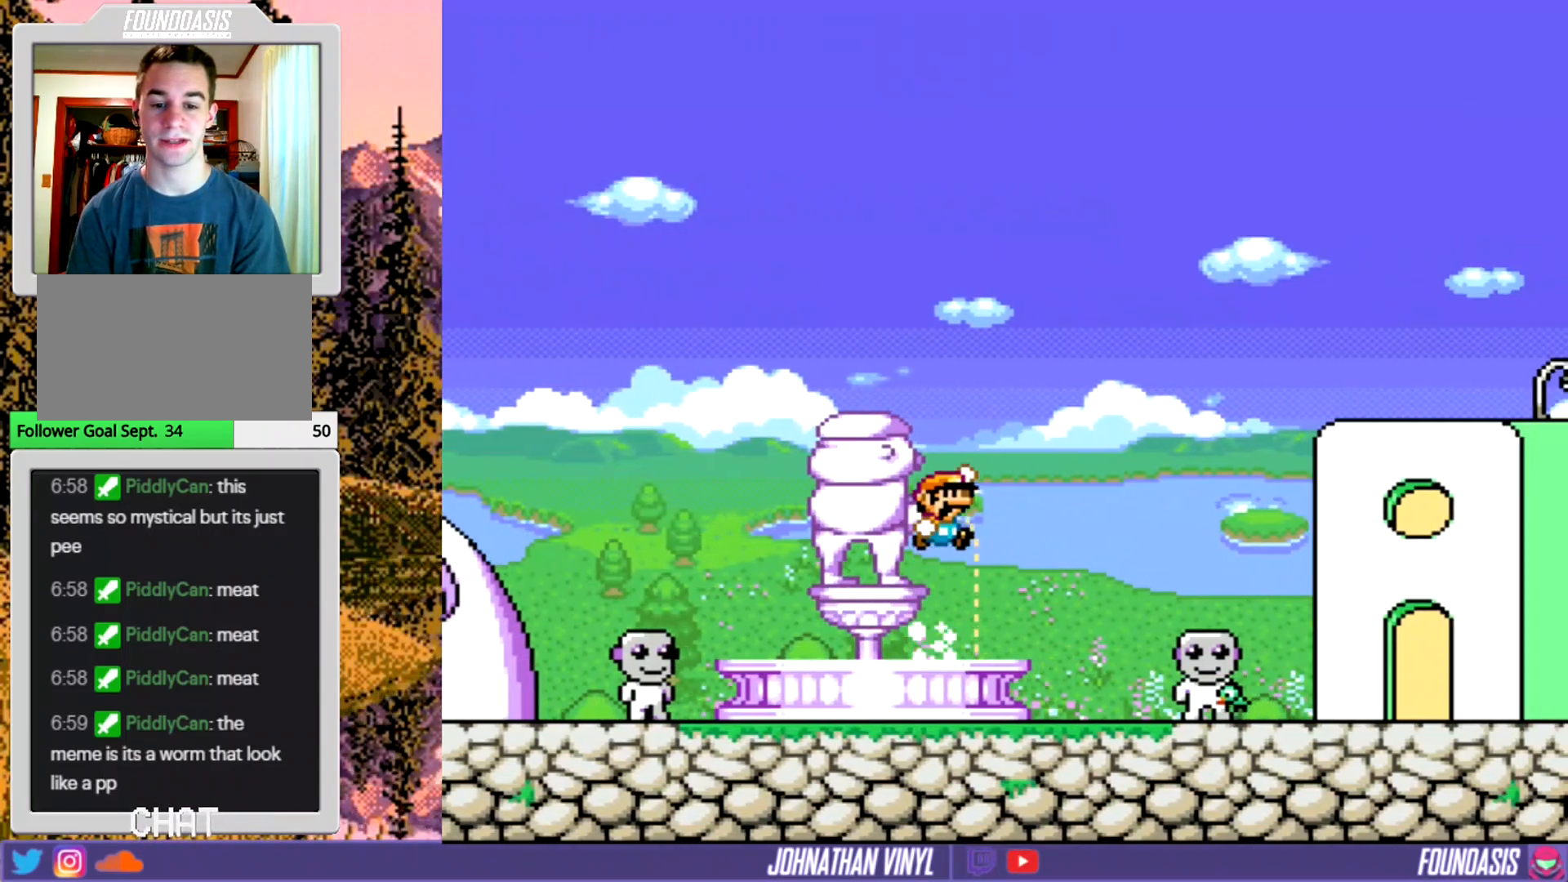
{"buttons": ["Y", "DPAD_RIGHT"], "events": [[67, "DPAD_UP", "up"], [167, "DPAD_RIGHT", "down"]]}
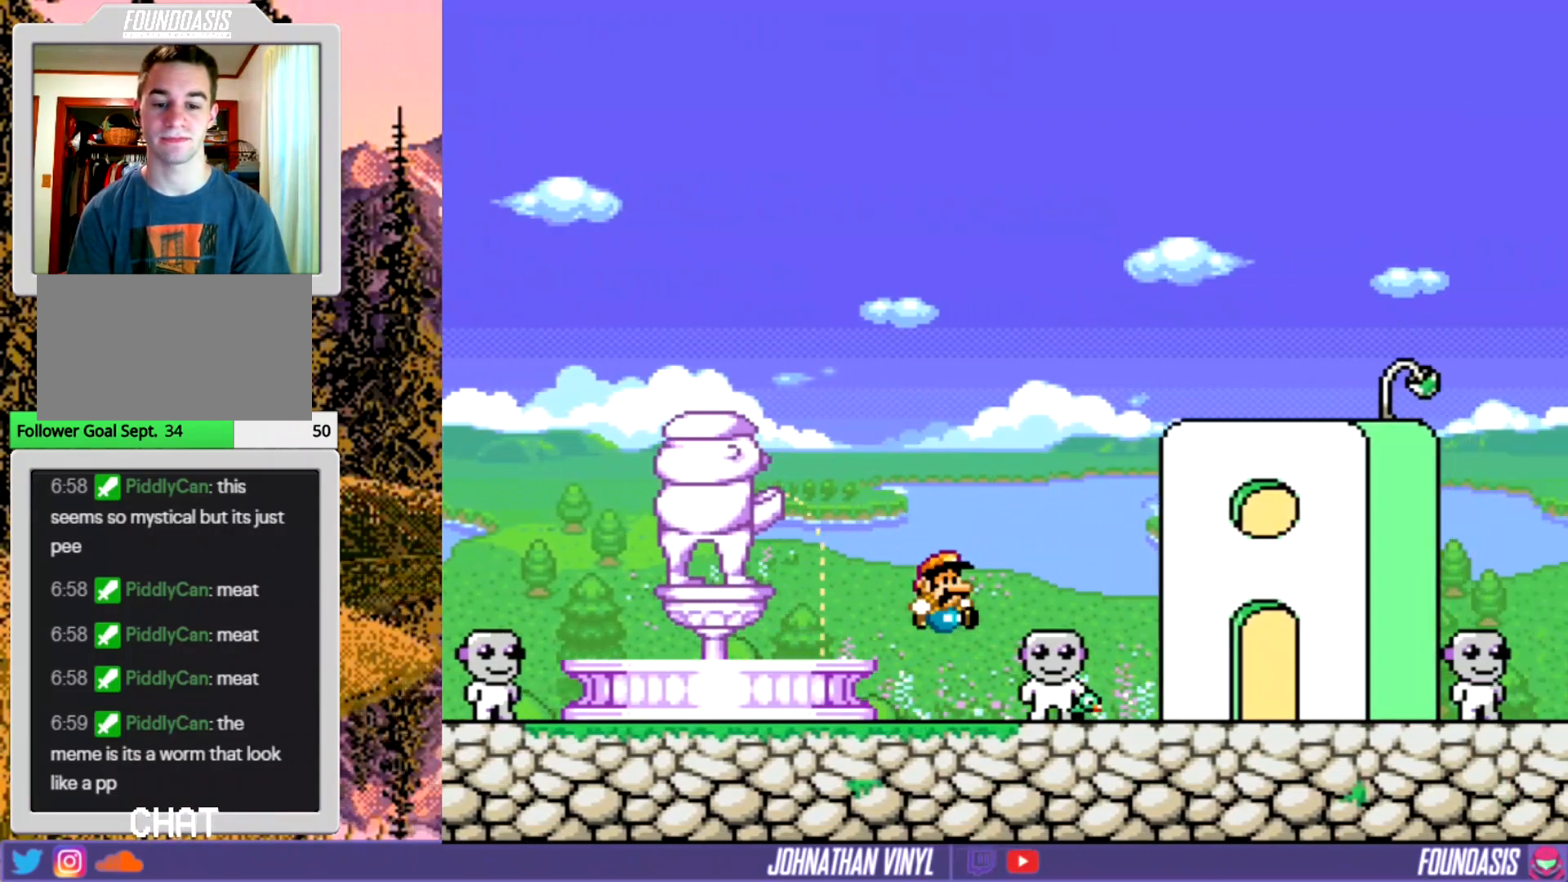
{"buttons": ["Y", "DPAD_RIGHT"], "events": []}